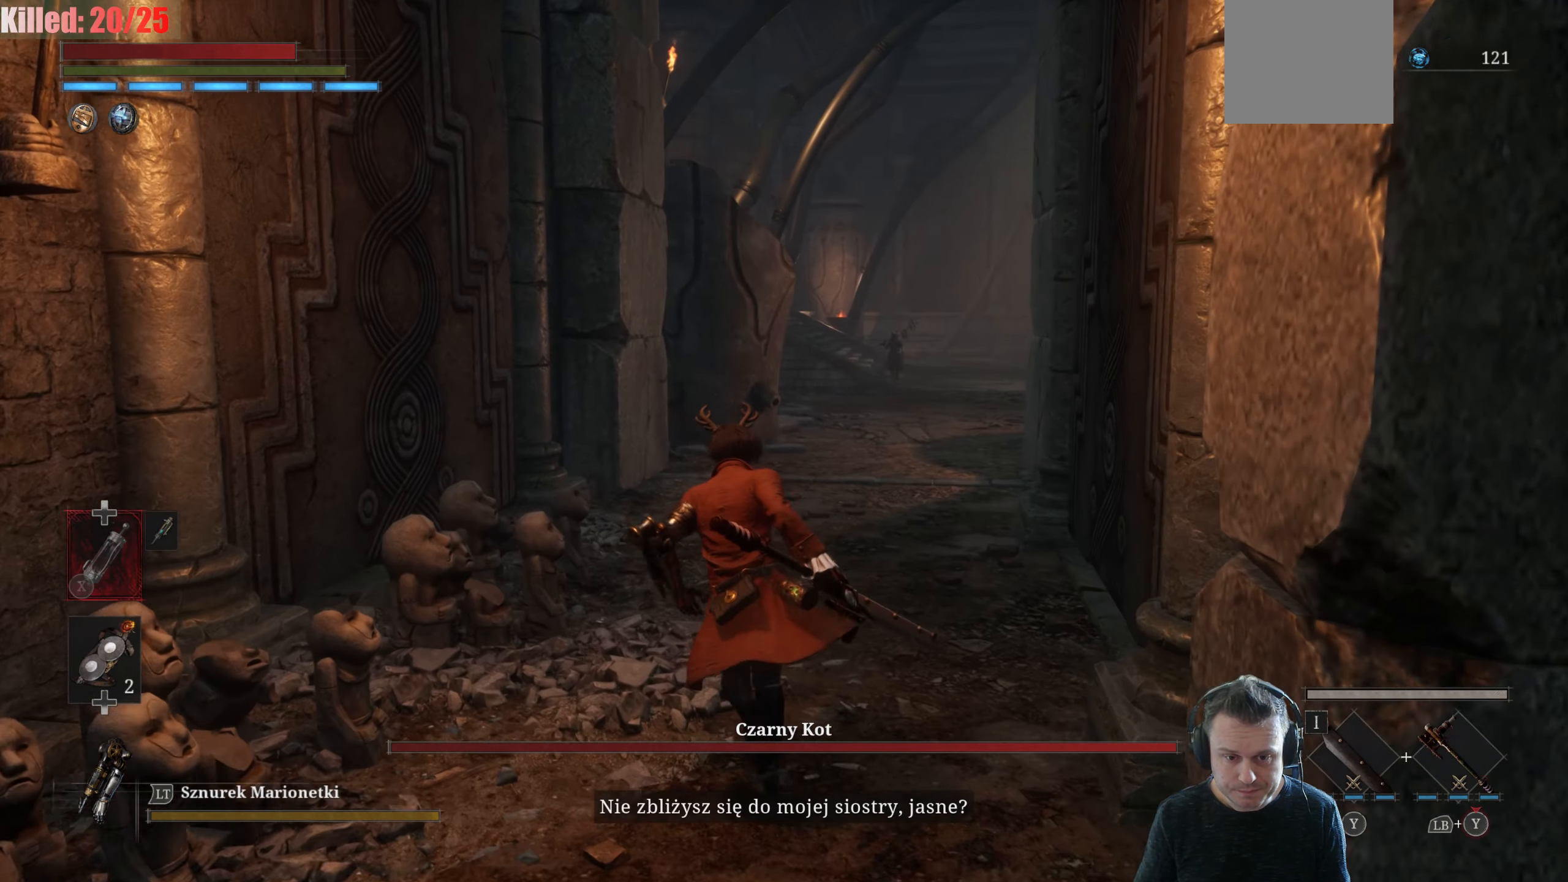
Gameplay with a controller (Xbox layout); each line is a JSON object with the inputs held at the frame after it. "events" lists button and stick changes between this image and that frame as [ms after this image, input, new state], when the widget could be followed in between.
{"buttons": [], "left_stick": "up", "right_stick": "center", "events": [[134, "R3", "down"], [334, "R3", "up"]]}
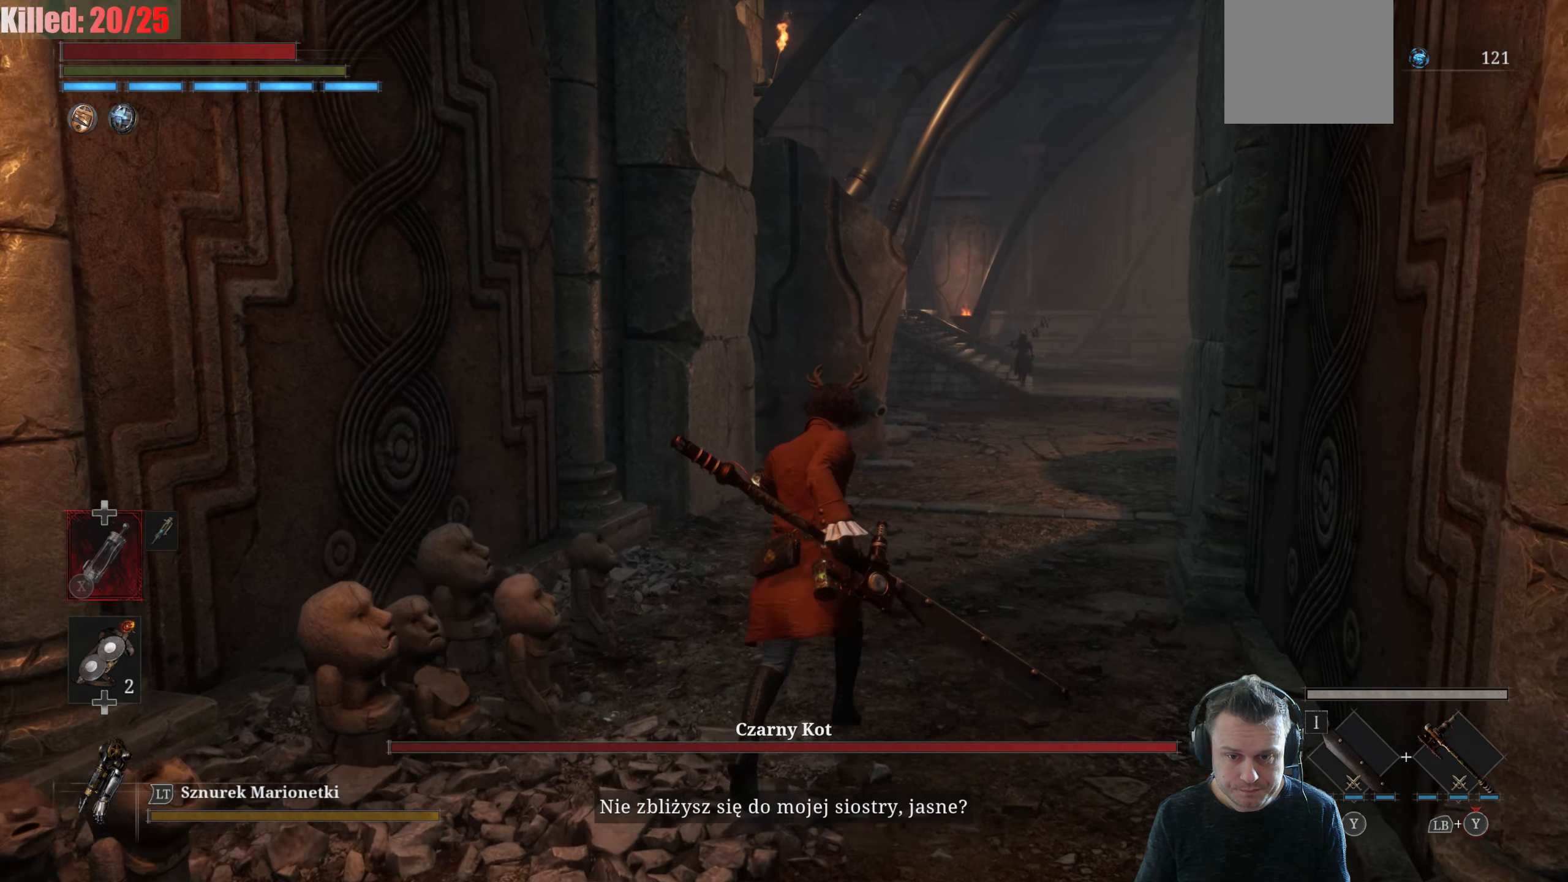
{"buttons": ["B"], "left_stick": "up", "right_stick": "center", "events": [[100, "R3", "down"], [267, "R3", "up"], [484, "B", "down"]]}
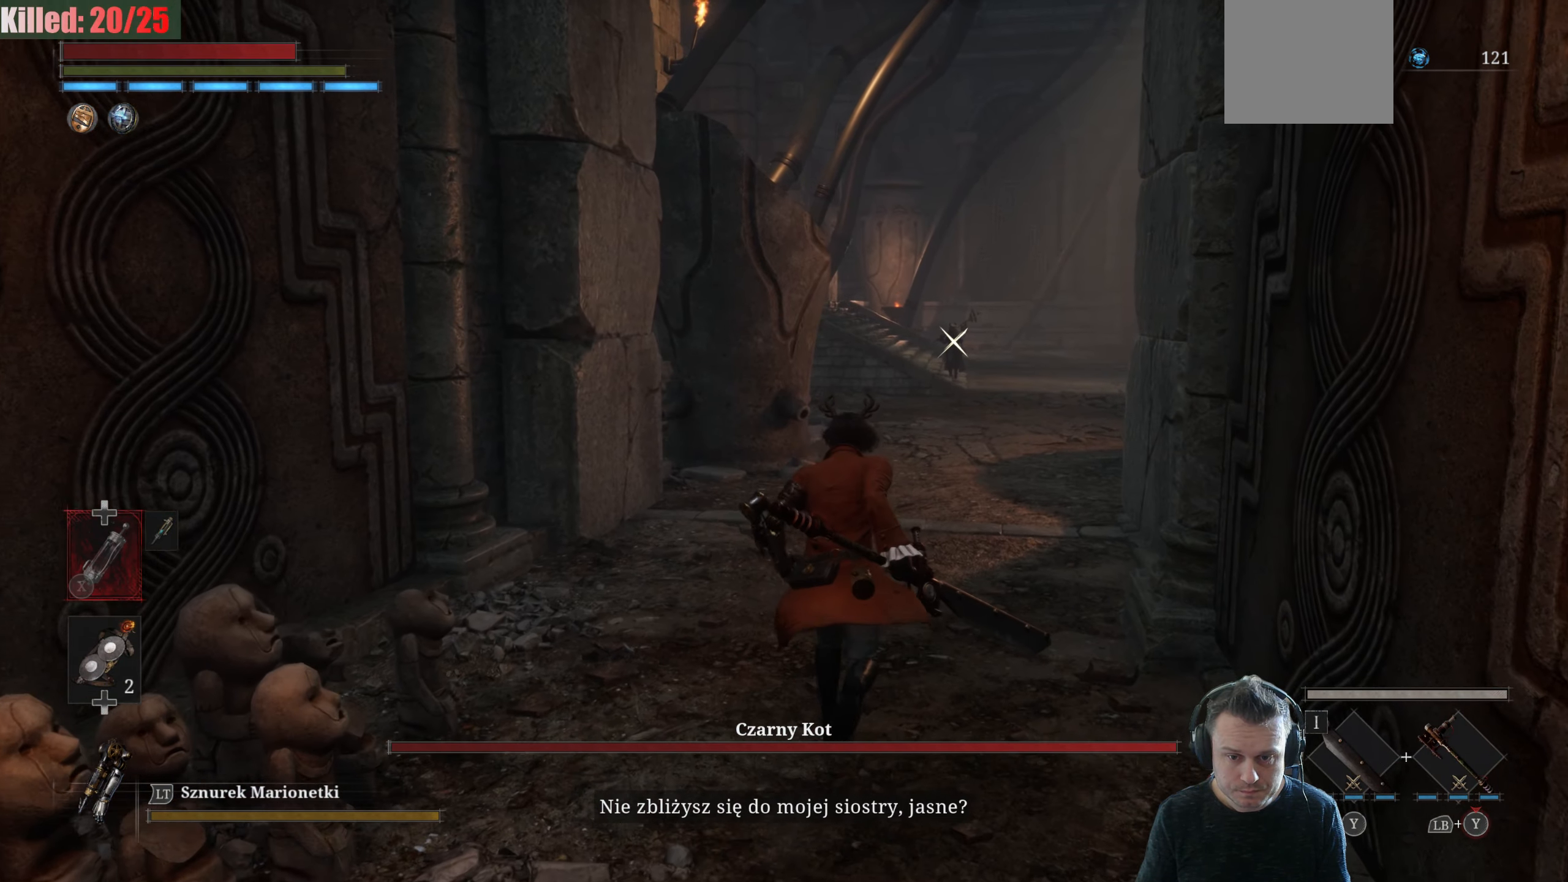
{"buttons": ["B"], "left_stick": "up", "right_stick": "center", "events": []}
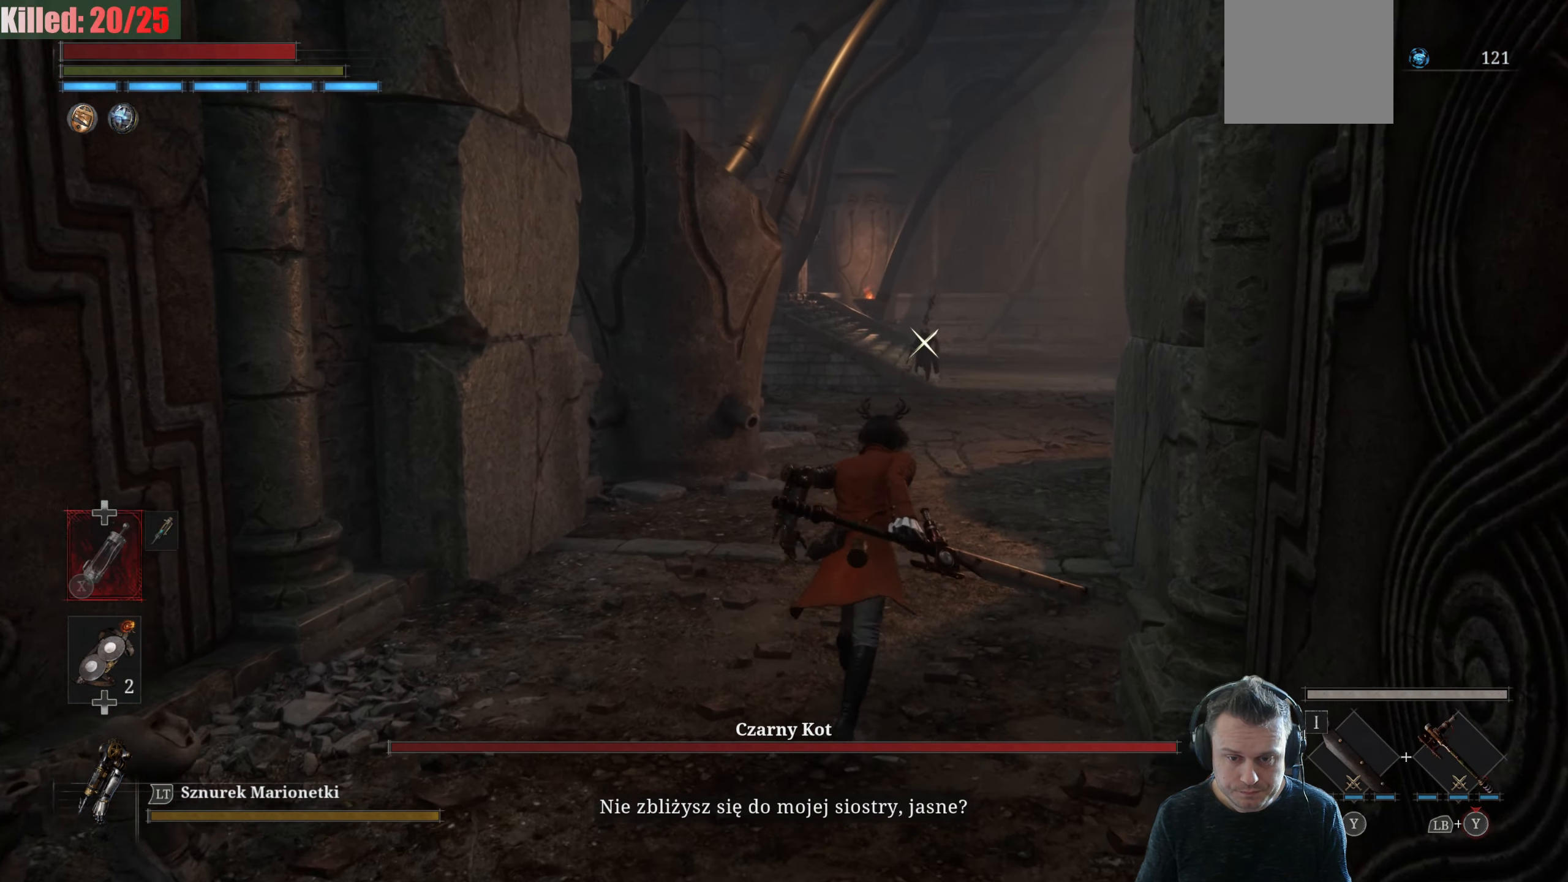
{"buttons": ["B"], "left_stick": "up", "right_stick": "center", "events": []}
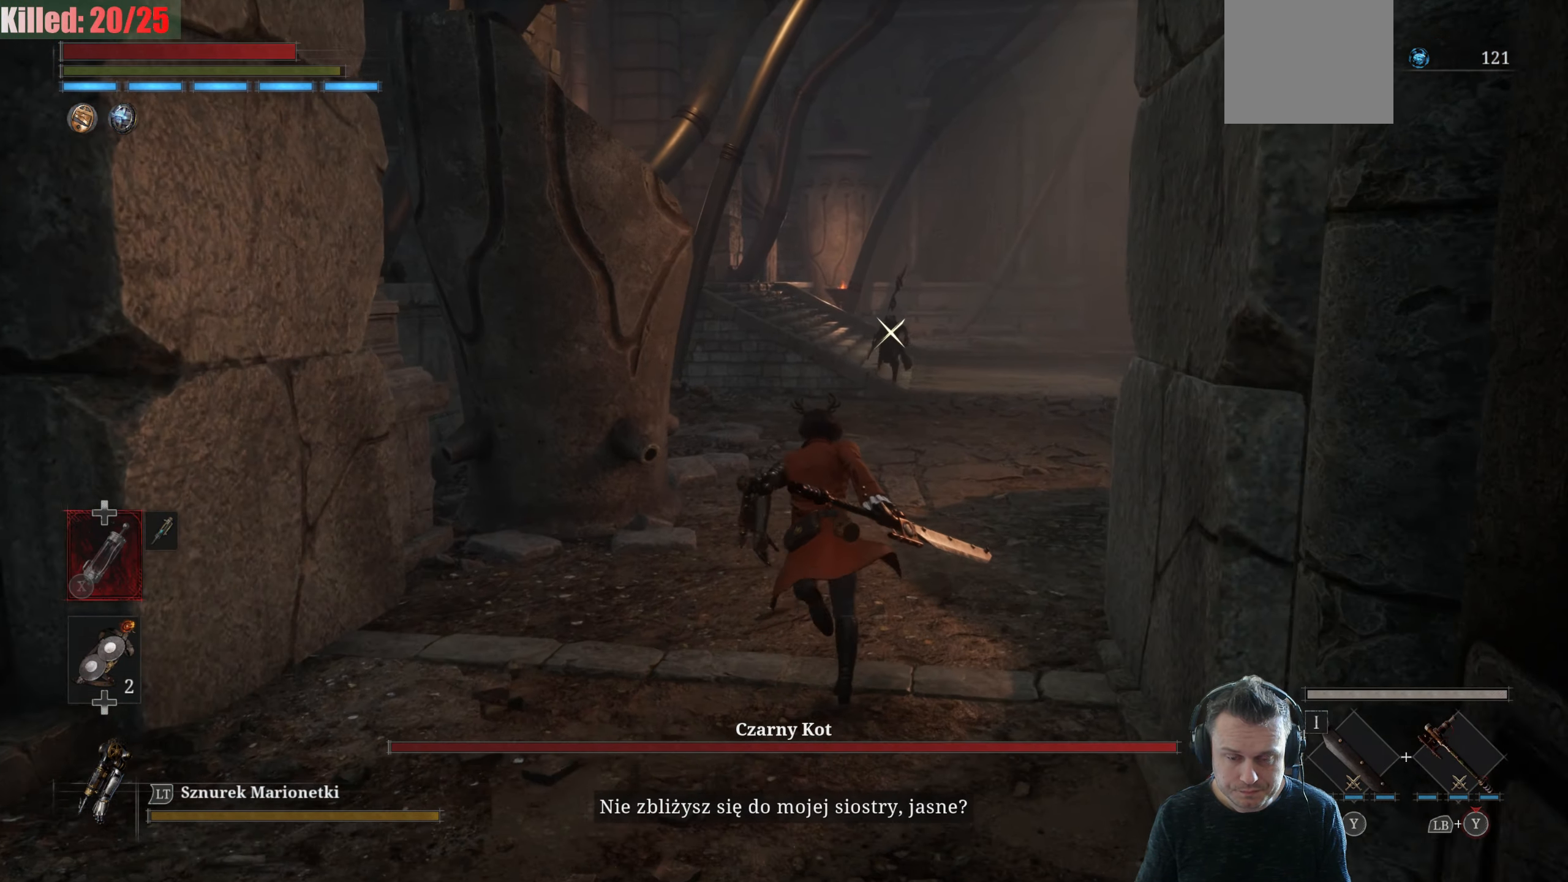
{"buttons": ["B"], "left_stick": "up", "right_stick": "center", "events": []}
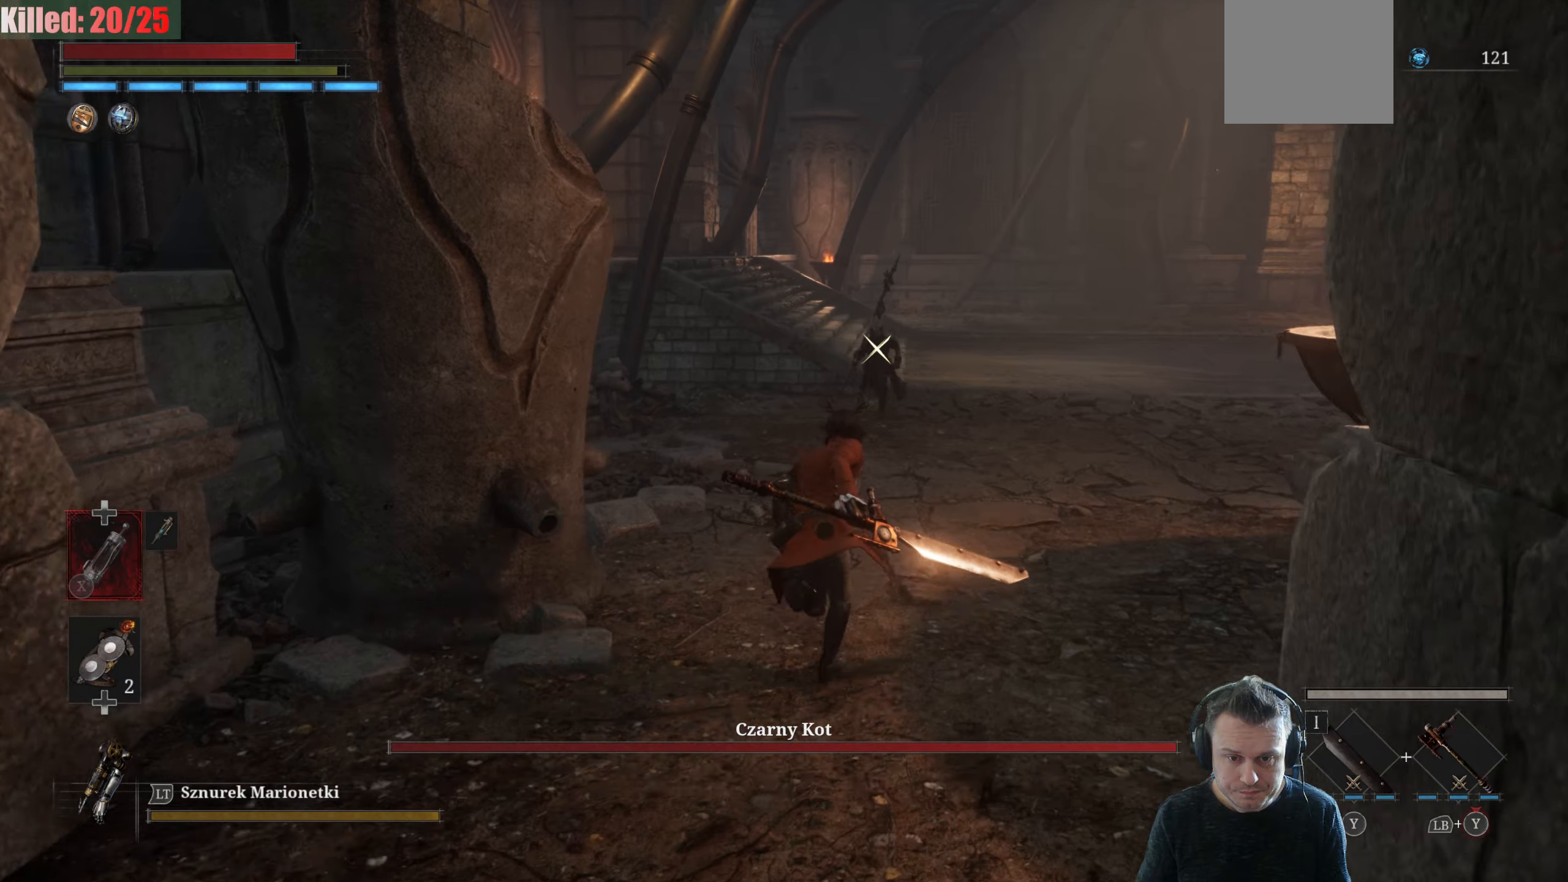
{"buttons": [], "left_stick": "center", "right_stick": "center", "events": [[366, "B", "up"], [483, "left_stick", "center"]]}
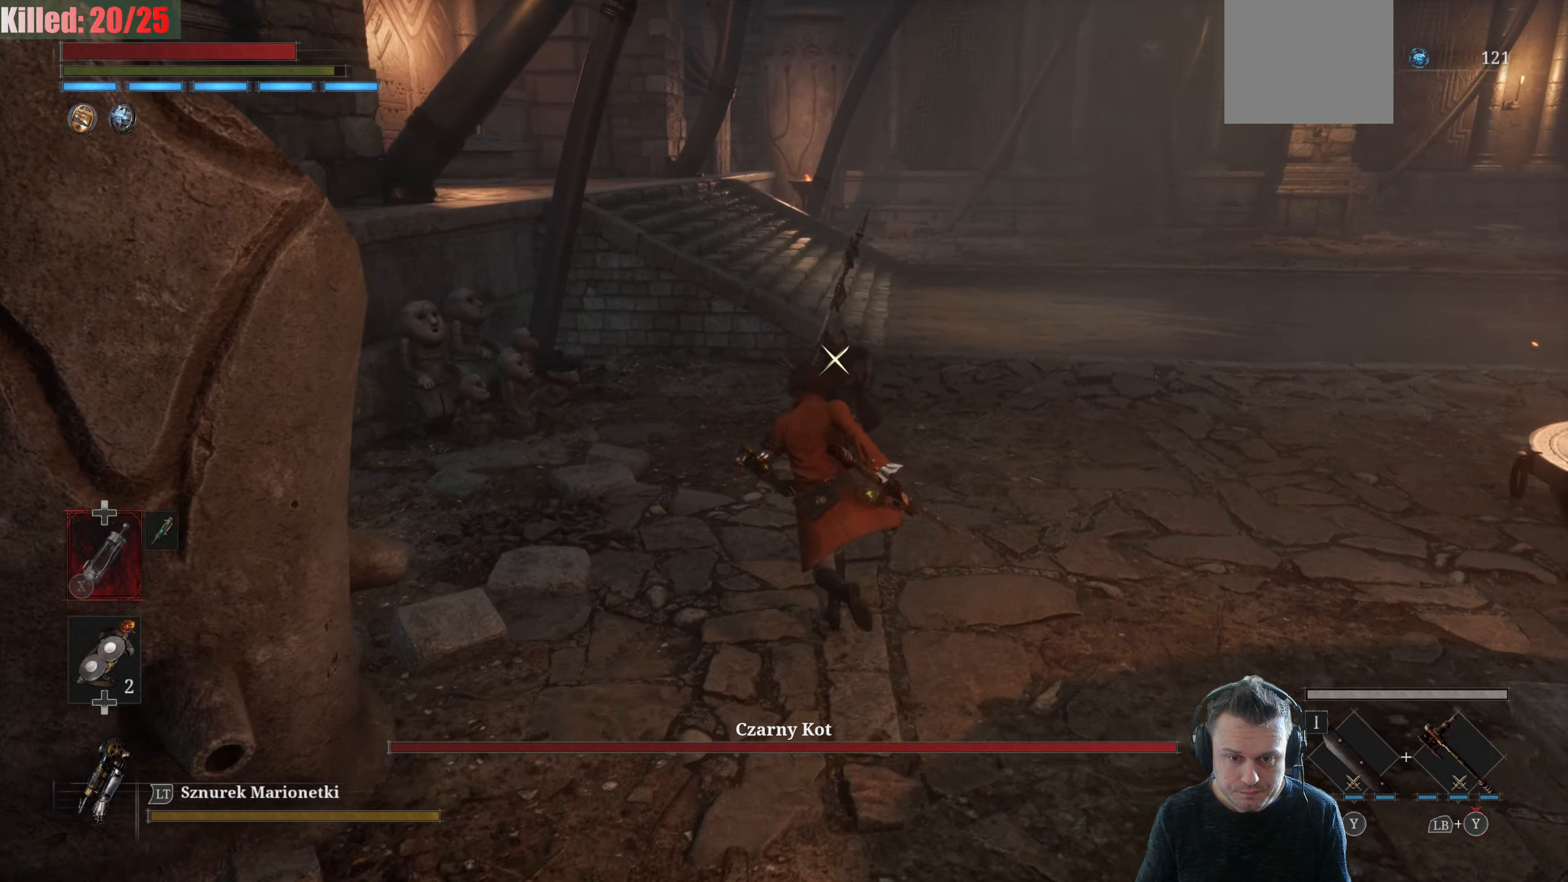
{"buttons": [], "left_stick": "center", "right_stick": "center", "events": []}
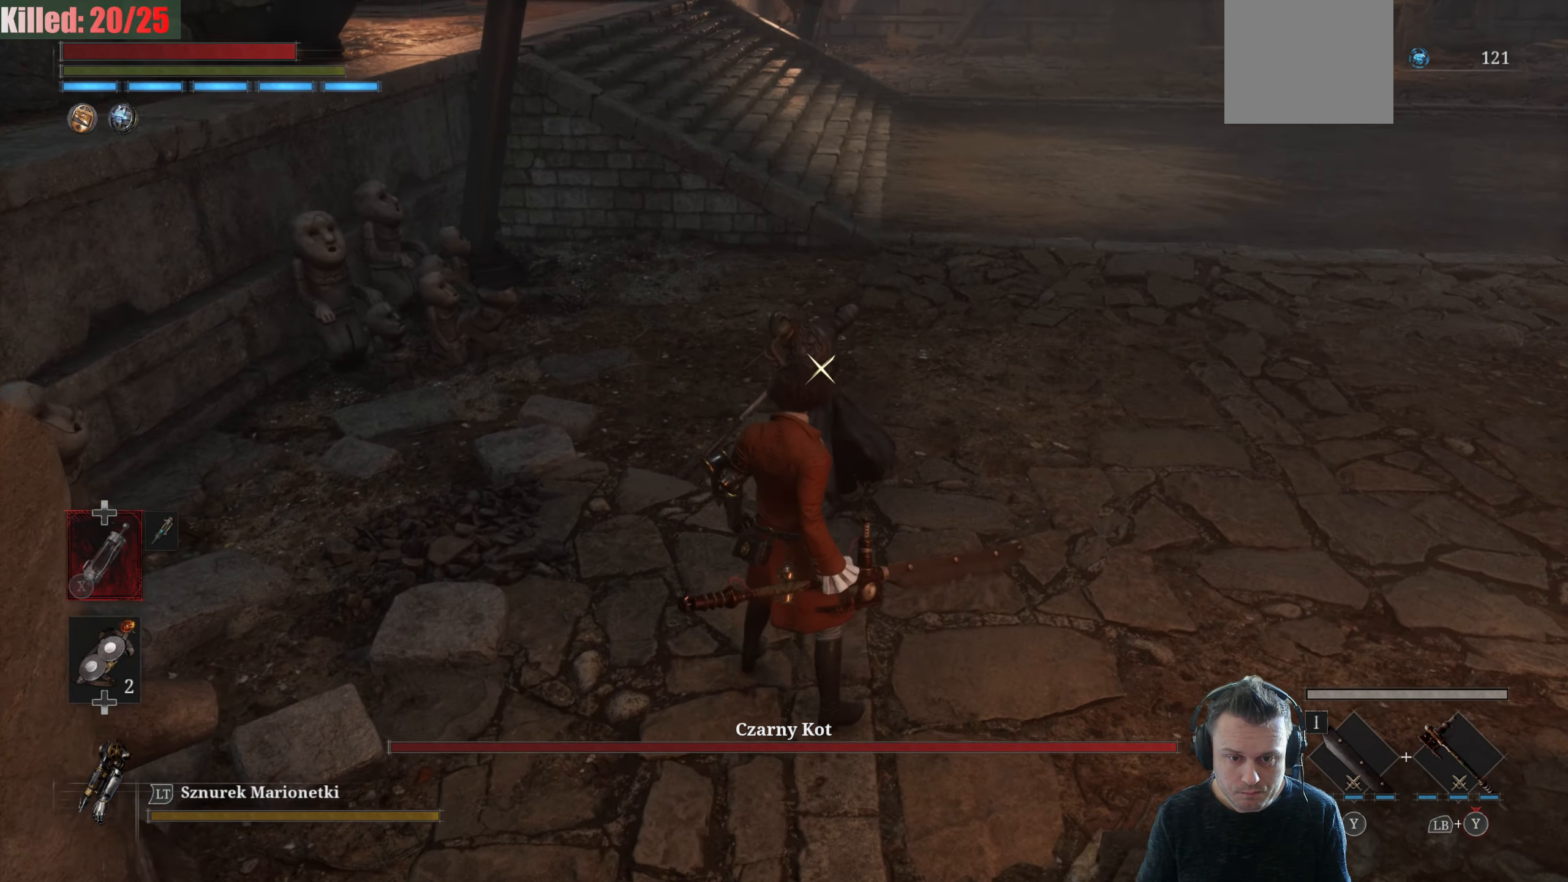
{"buttons": [], "left_stick": "center", "right_stick": "center", "events": [[66, "L1", "down"], [416, "L1", "up"]]}
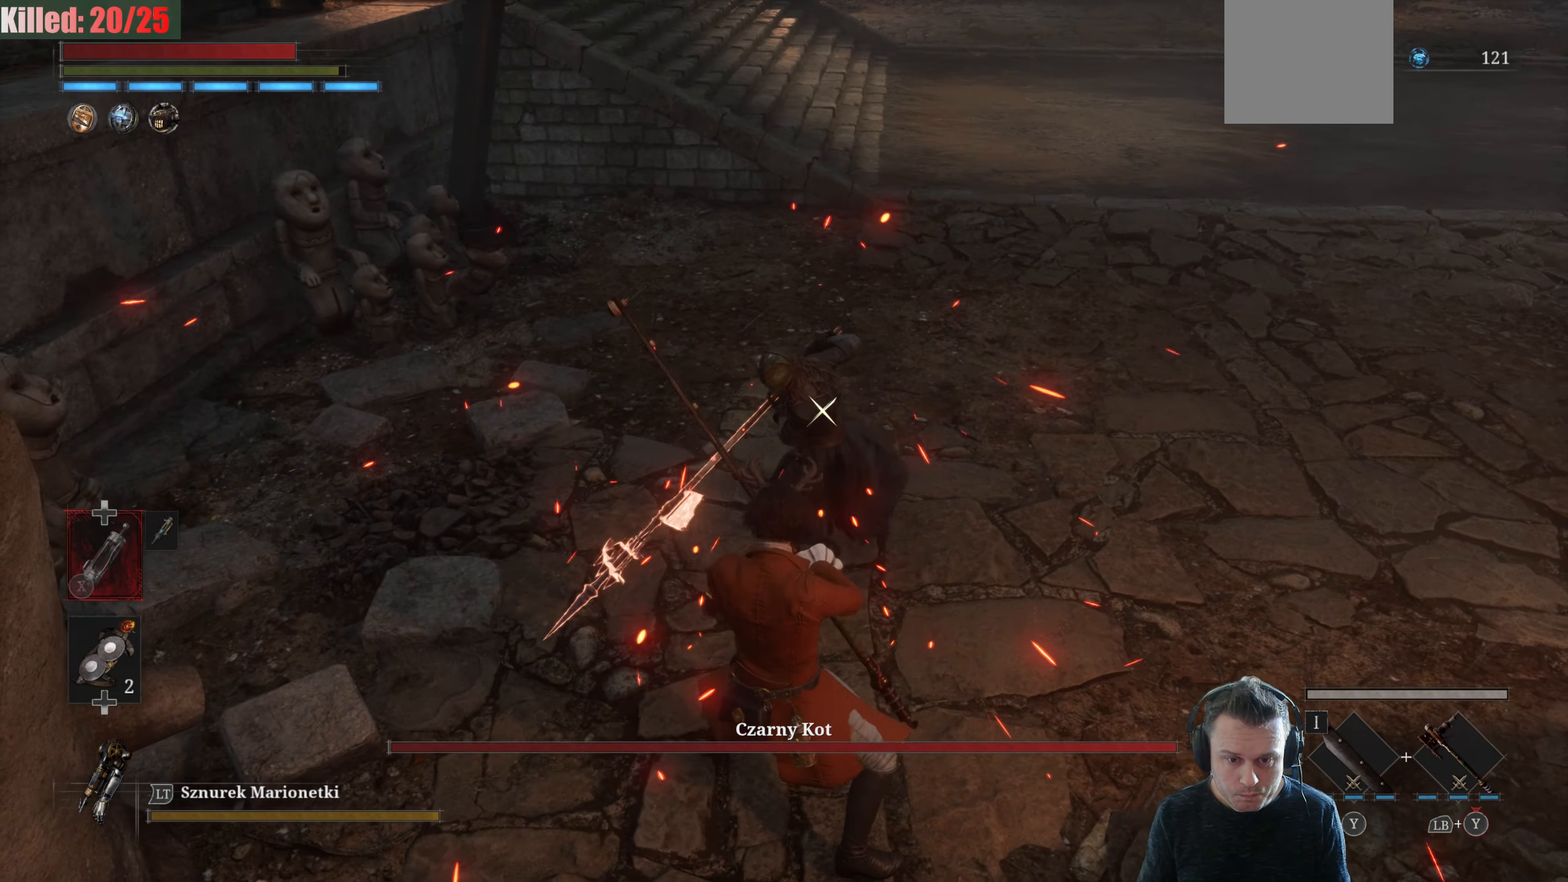
{"buttons": [], "left_stick": "center", "right_stick": "center", "events": [[183, "L1", "down"], [500, "L1", "up"]]}
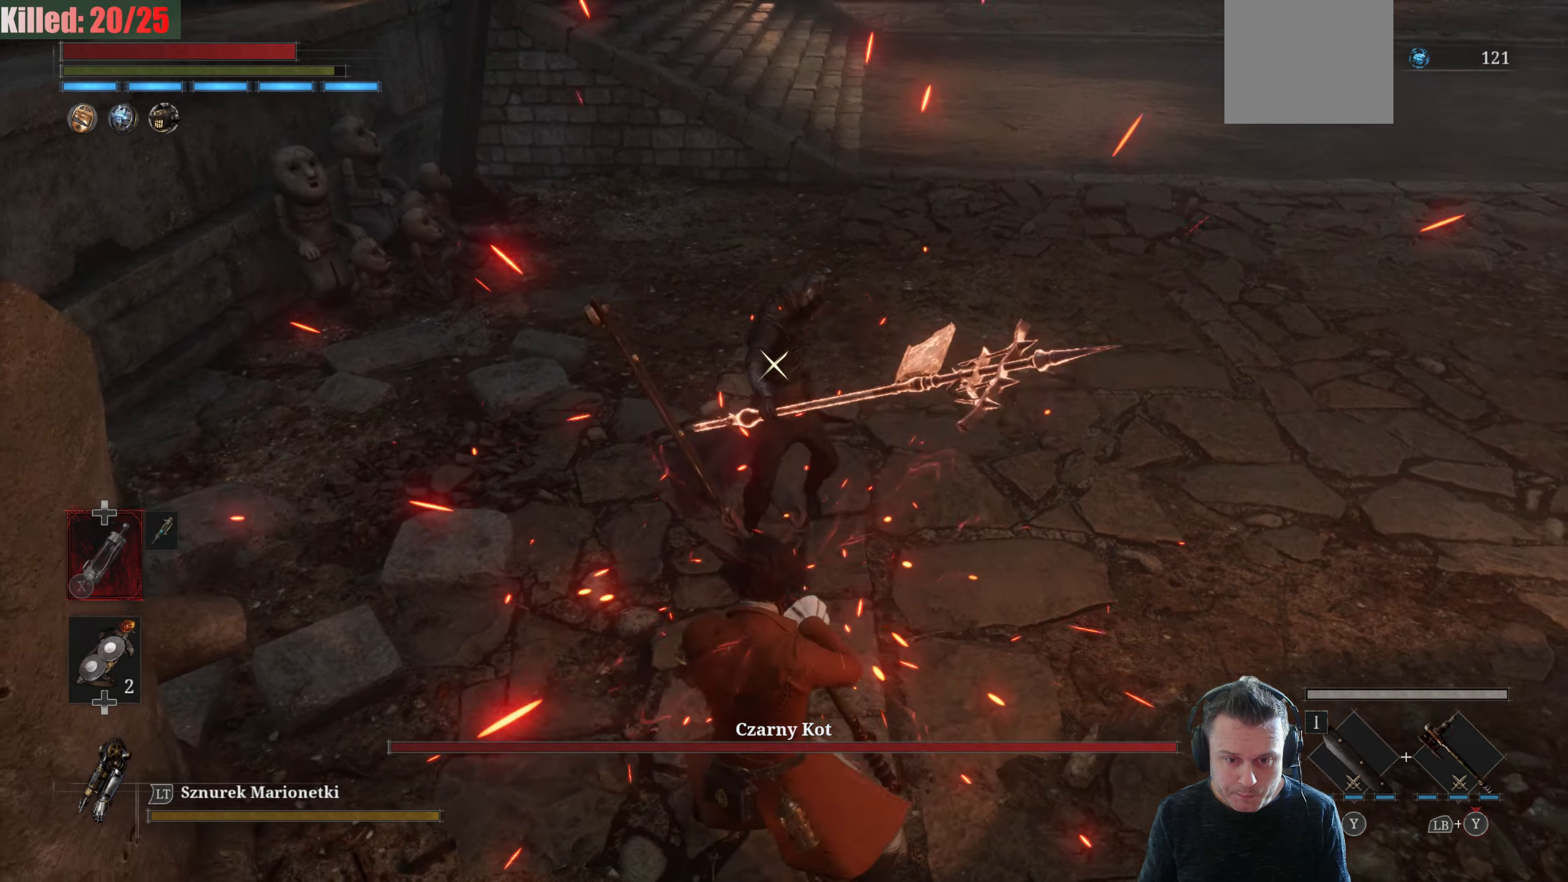
{"buttons": [], "left_stick": "center", "right_stick": "center", "events": []}
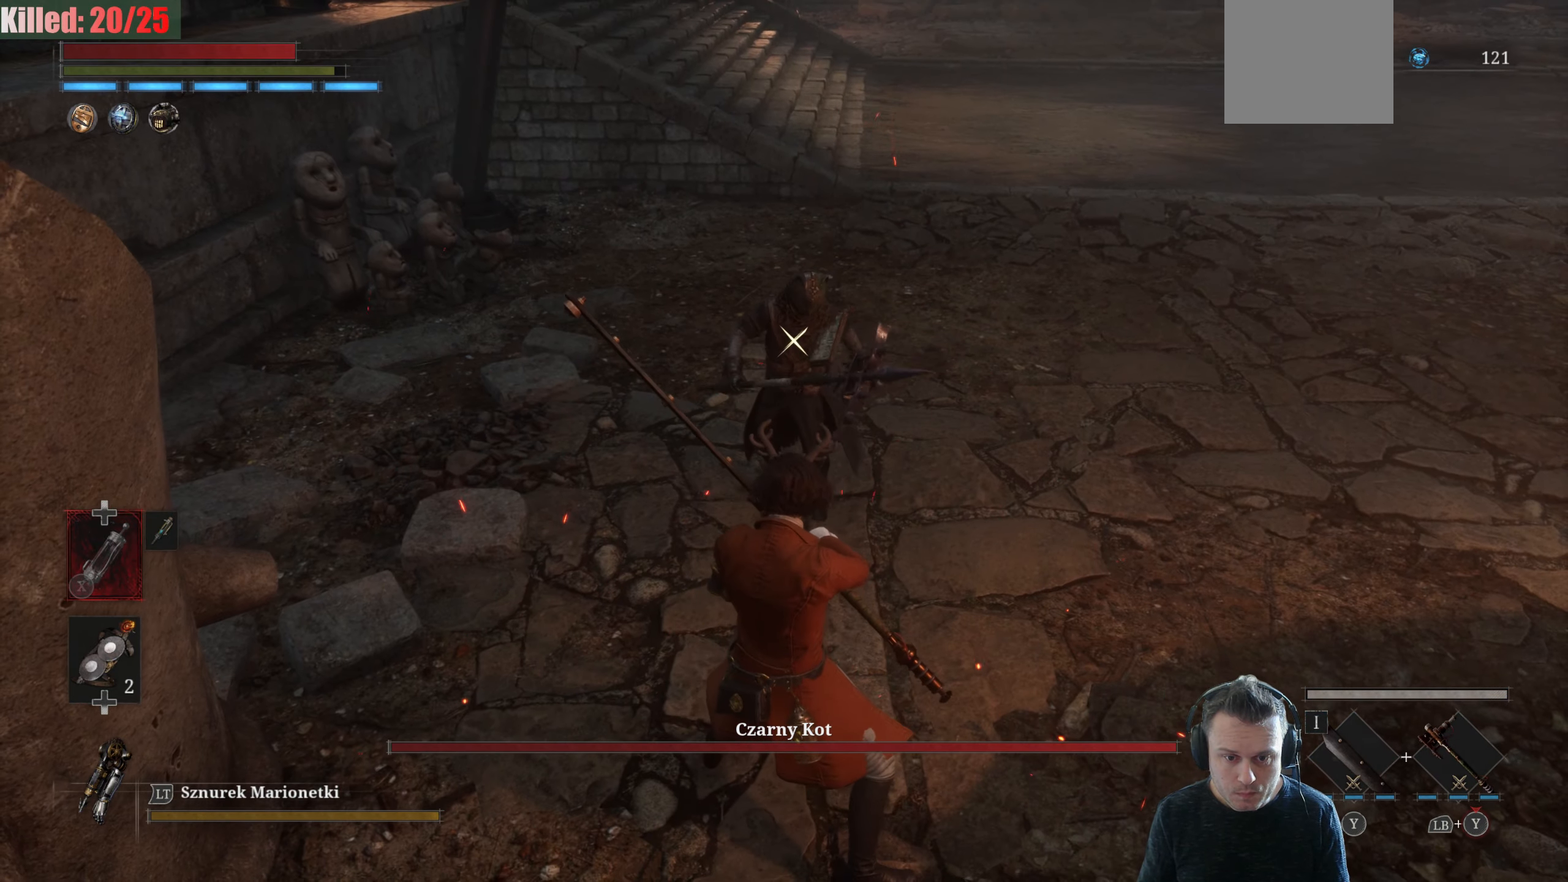
{"buttons": ["R2"], "left_stick": "center", "right_stick": "center", "events": [[83, "R2", "down"]]}
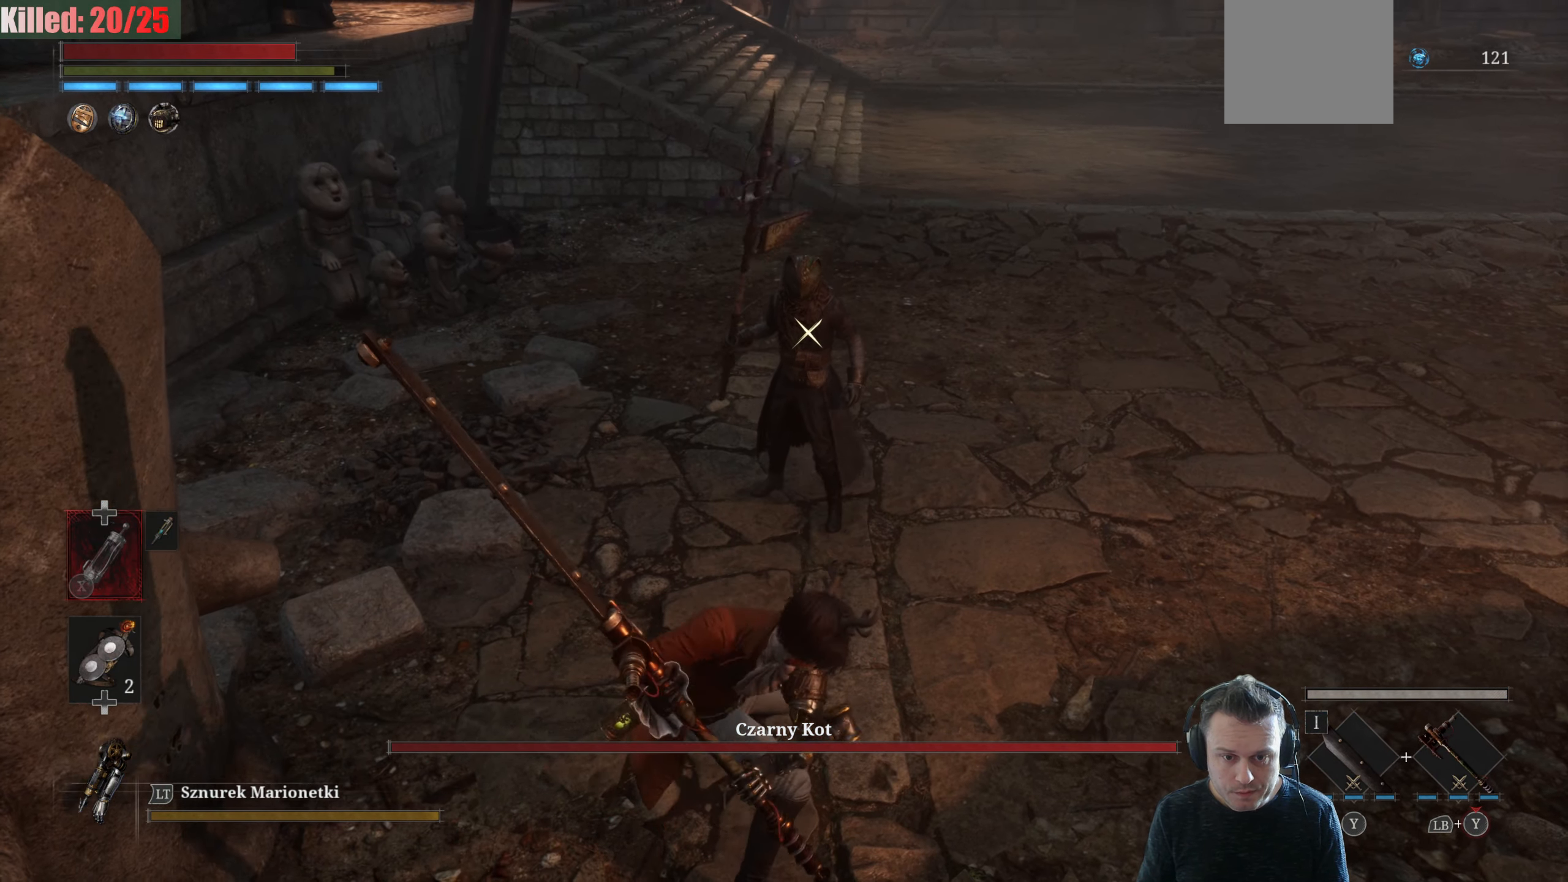
{"buttons": ["R2"], "left_stick": "down", "right_stick": "center", "events": [[150, "left_stick", "down"]]}
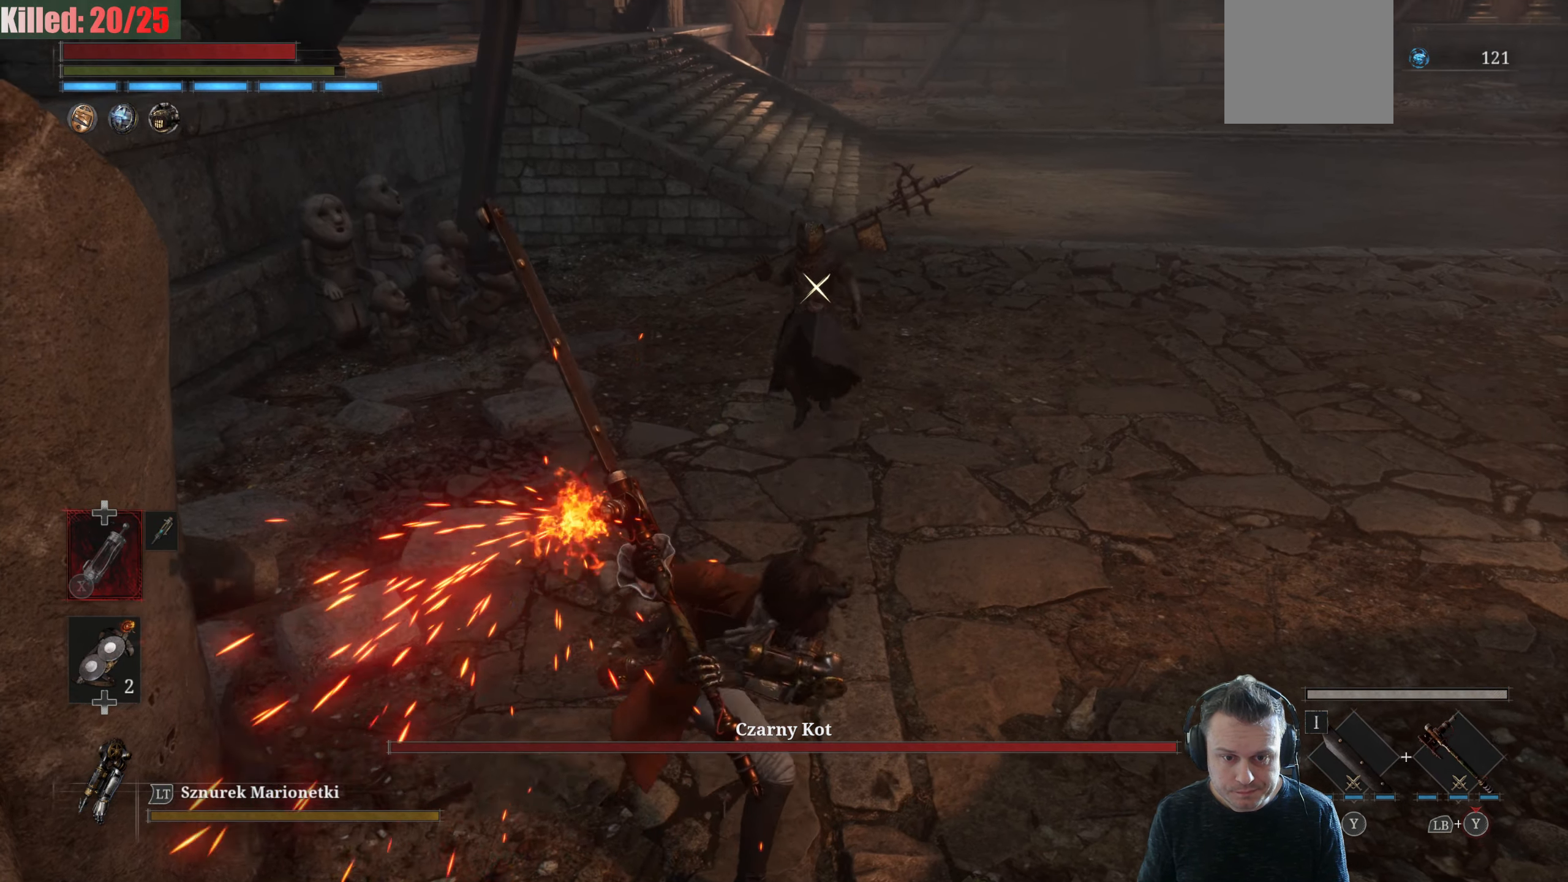
{"buttons": ["R2"], "left_stick": "down", "right_stick": "center", "events": []}
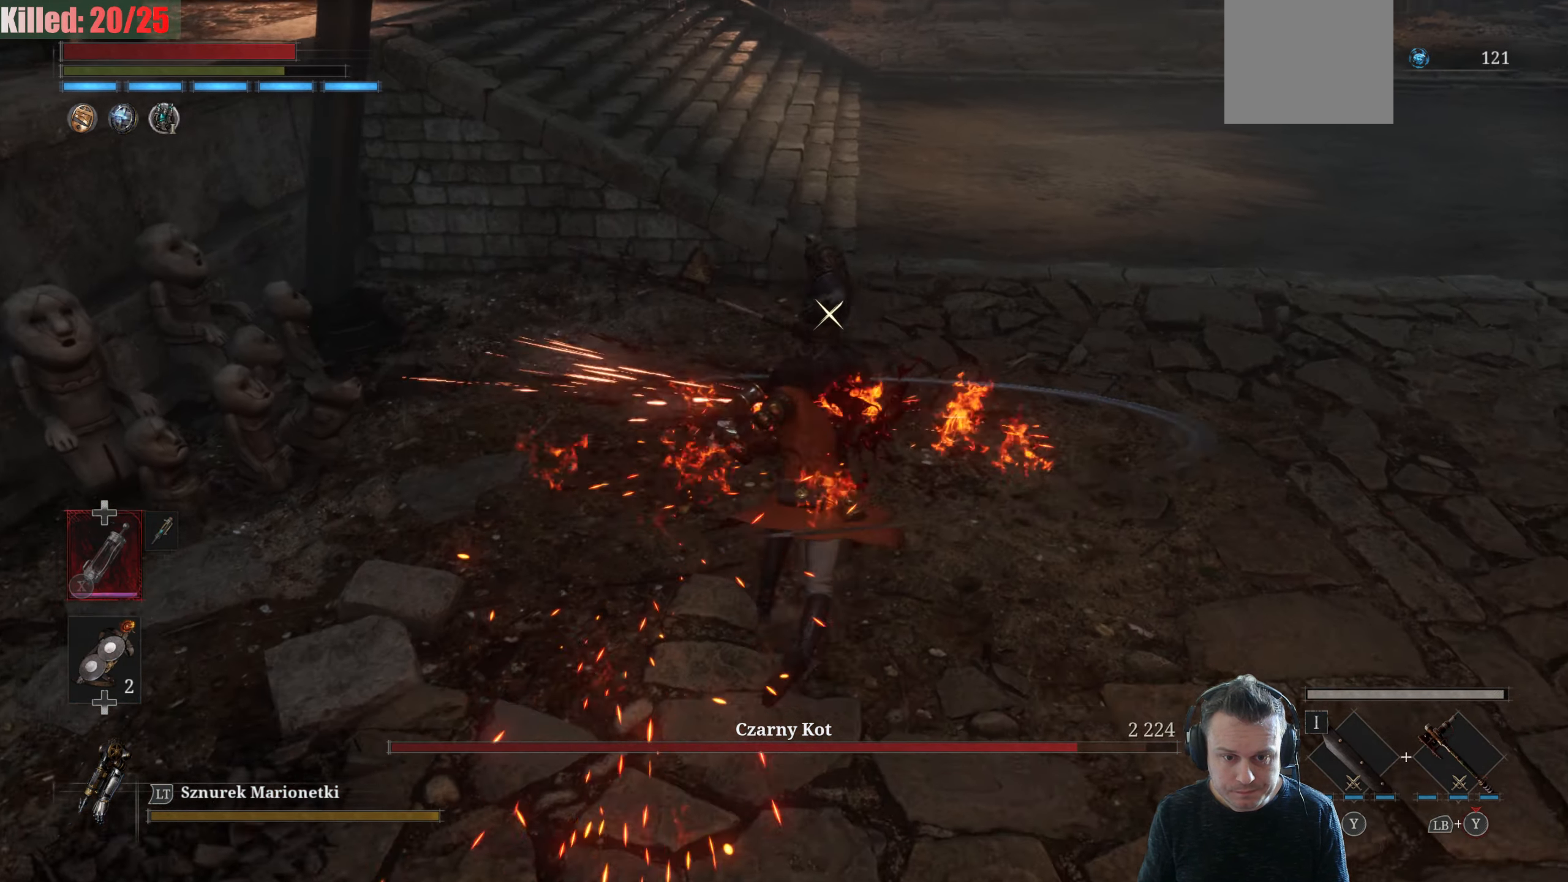
{"buttons": [], "left_stick": "down-right", "right_stick": "center", "events": [[166, "R2", "up"], [233, "B", "down"], [350, "B", "up"], [383, "left_stick", "down-right"]]}
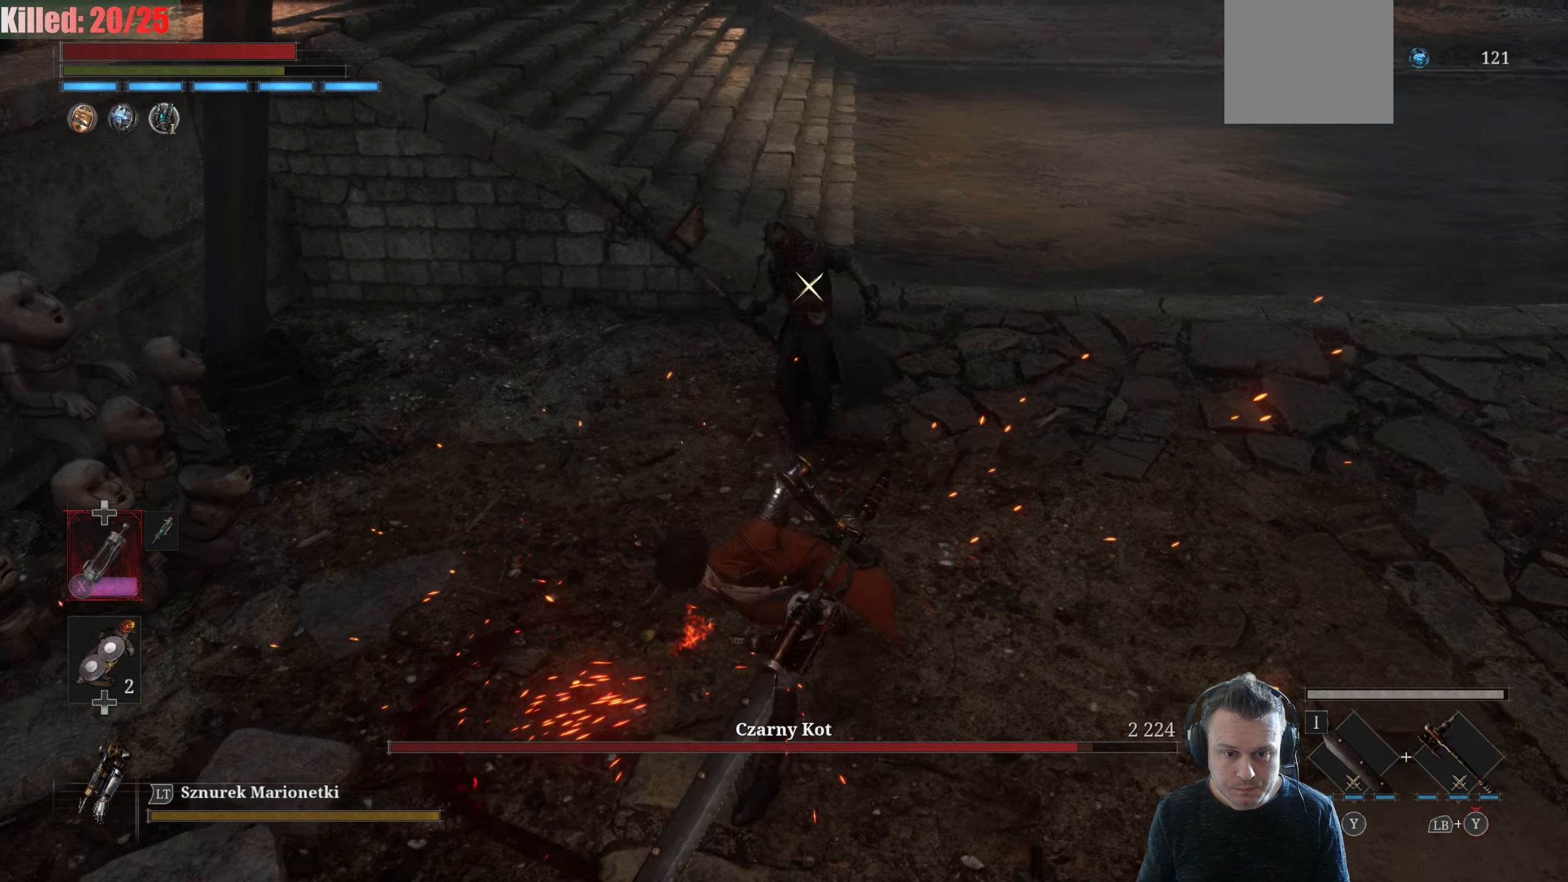
{"buttons": [], "left_stick": "up-right", "right_stick": "center", "events": [[366, "left_stick", "up-right"]]}
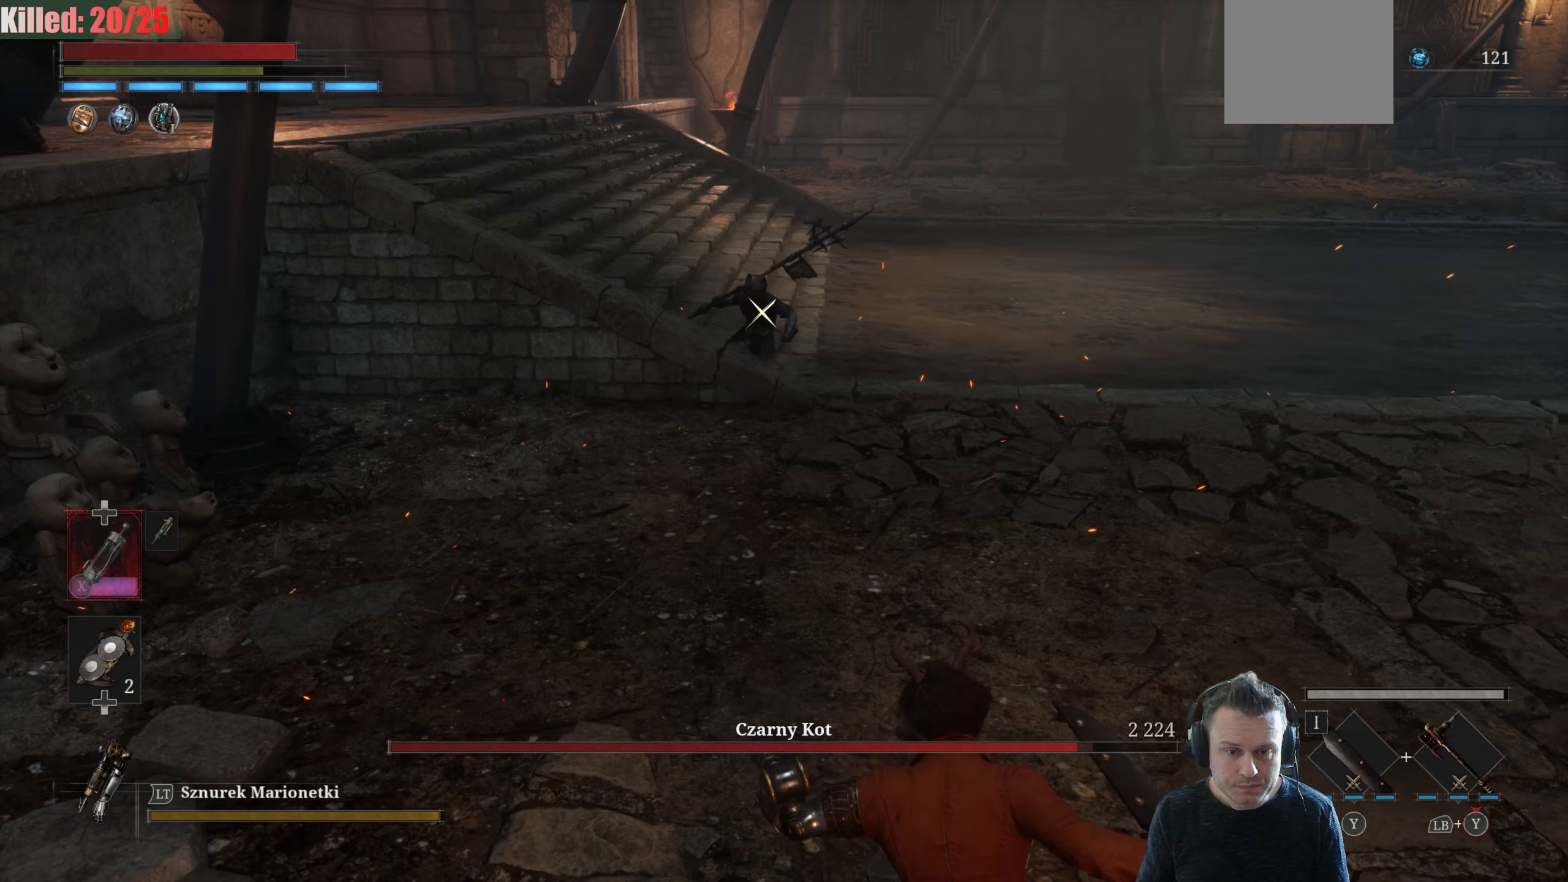
{"buttons": [], "left_stick": "up-right", "right_stick": "center", "events": []}
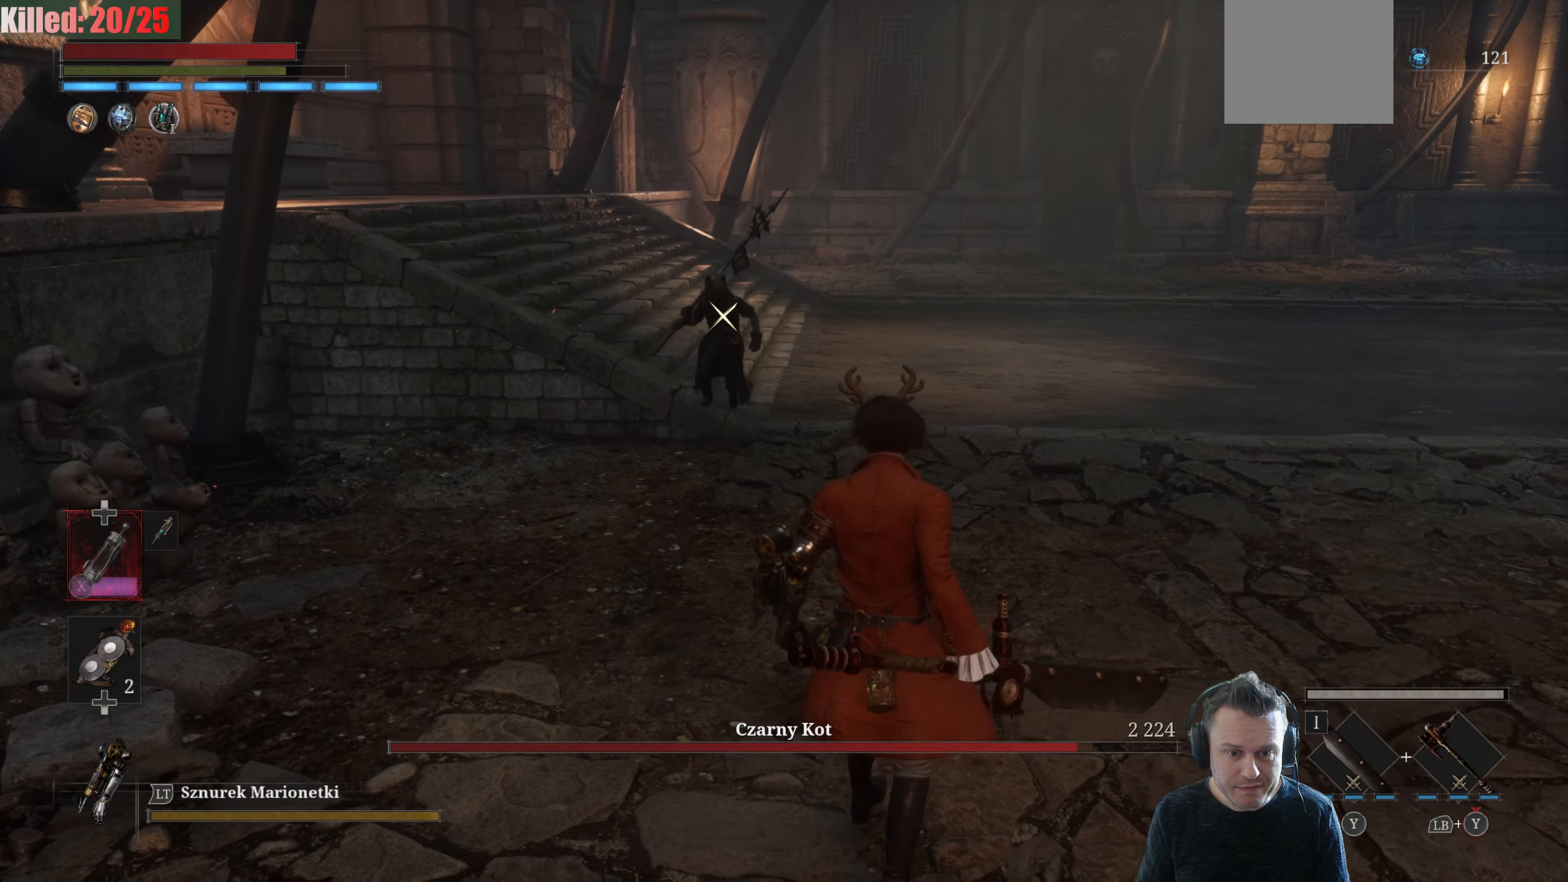
{"buttons": [], "left_stick": "center", "right_stick": "center", "events": [[267, "left_stick", "center"]]}
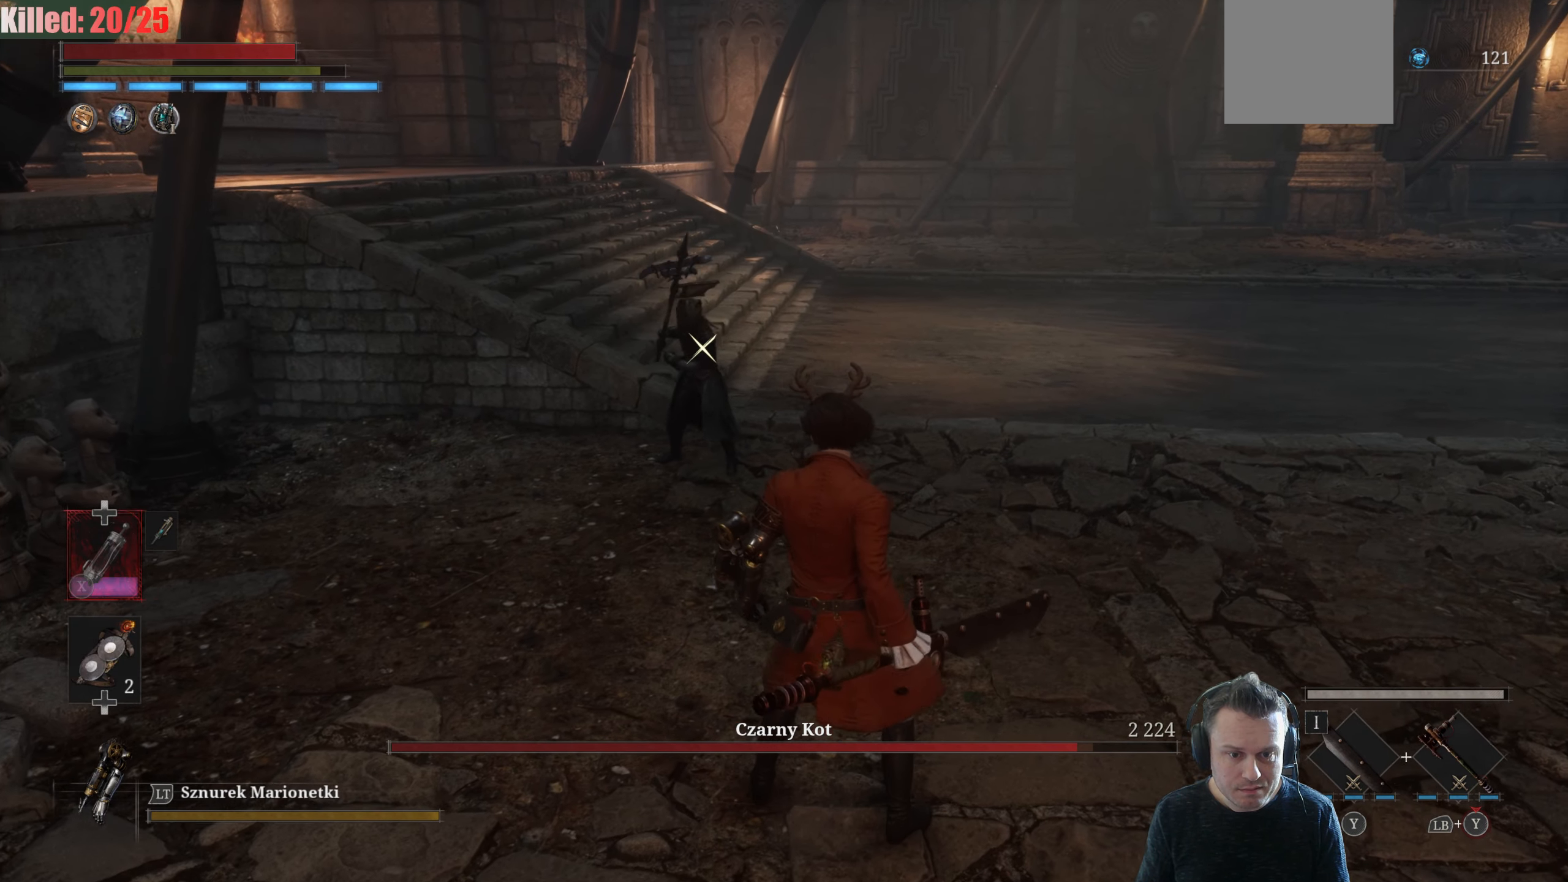
{"buttons": [], "left_stick": "center", "right_stick": "center", "events": []}
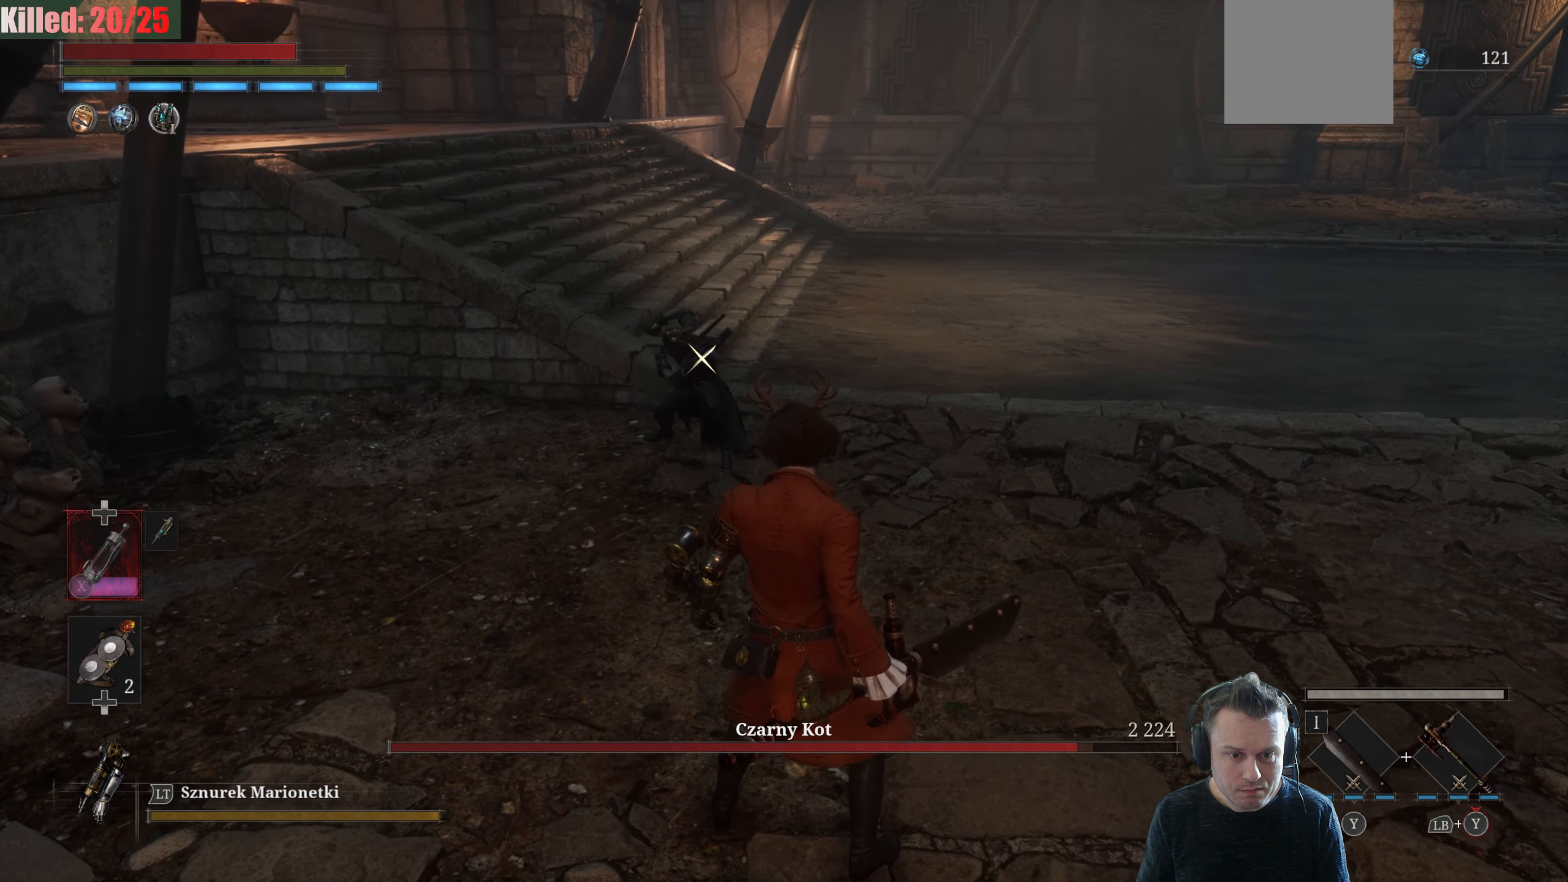
{"buttons": ["L1"], "left_stick": "center", "right_stick": "center", "events": [[167, "L1", "down"]]}
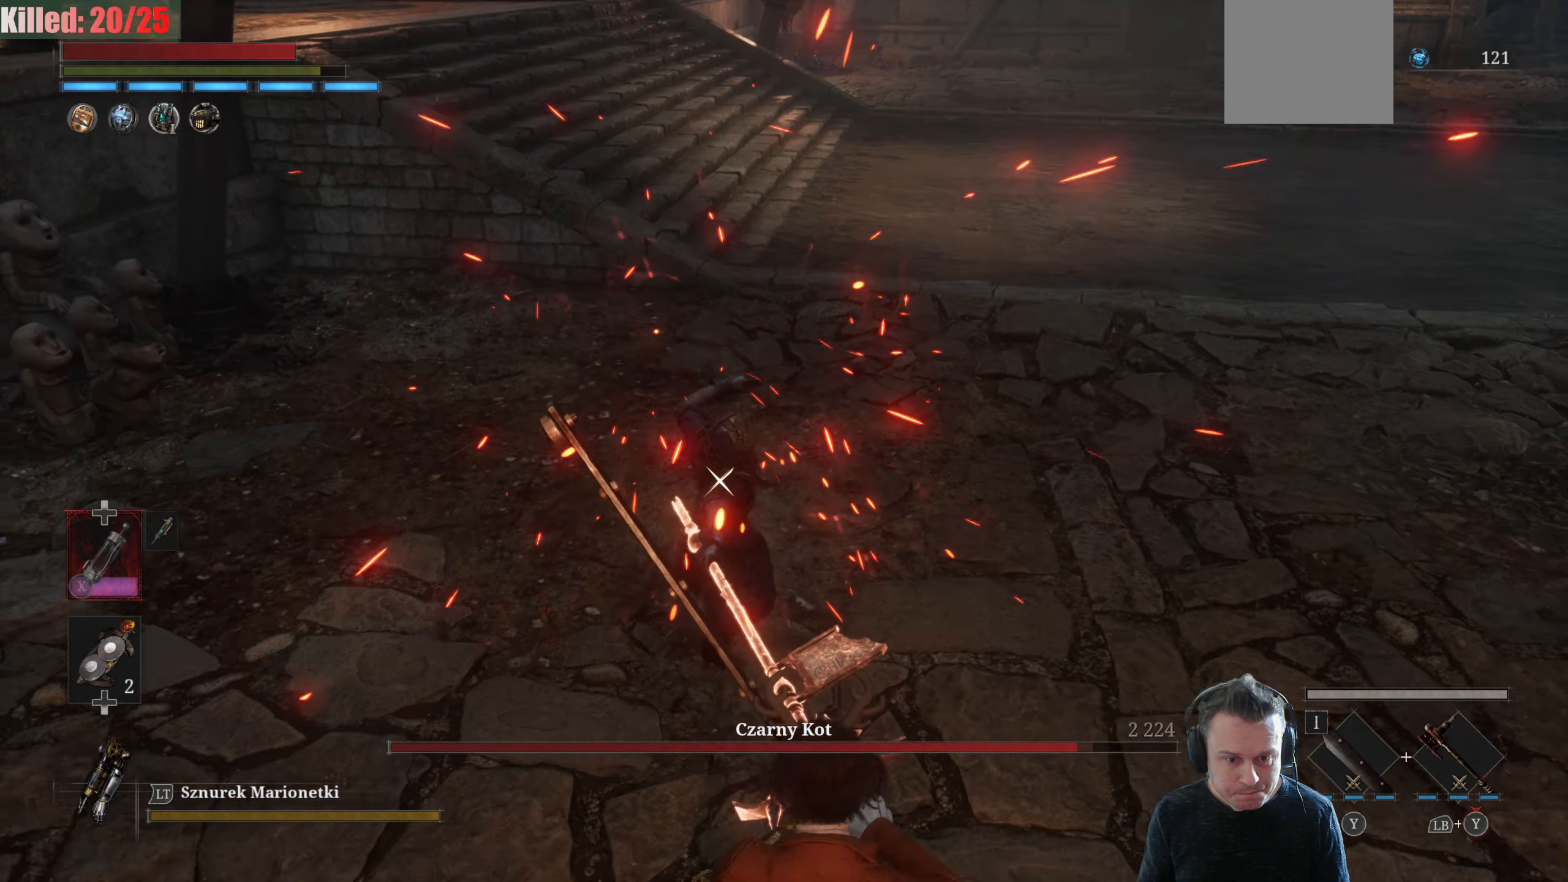
{"buttons": ["R2"], "left_stick": "center", "right_stick": "center", "events": [[167, "L1", "up"], [250, "R2", "down"]]}
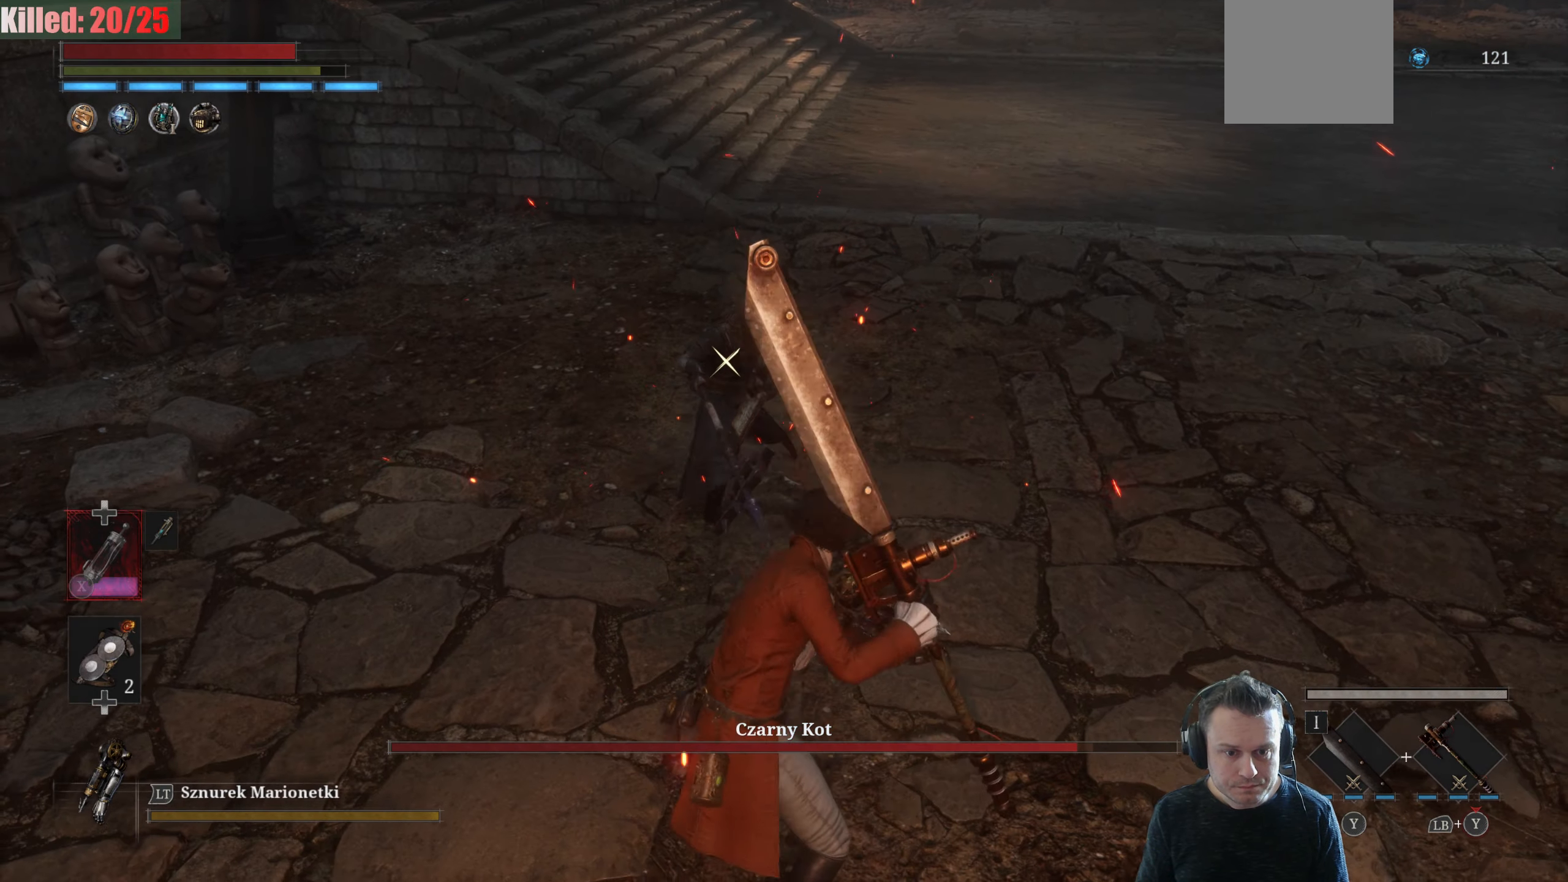
{"buttons": ["R2"], "left_stick": "down", "right_stick": "center", "events": [[250, "left_stick", "down"]]}
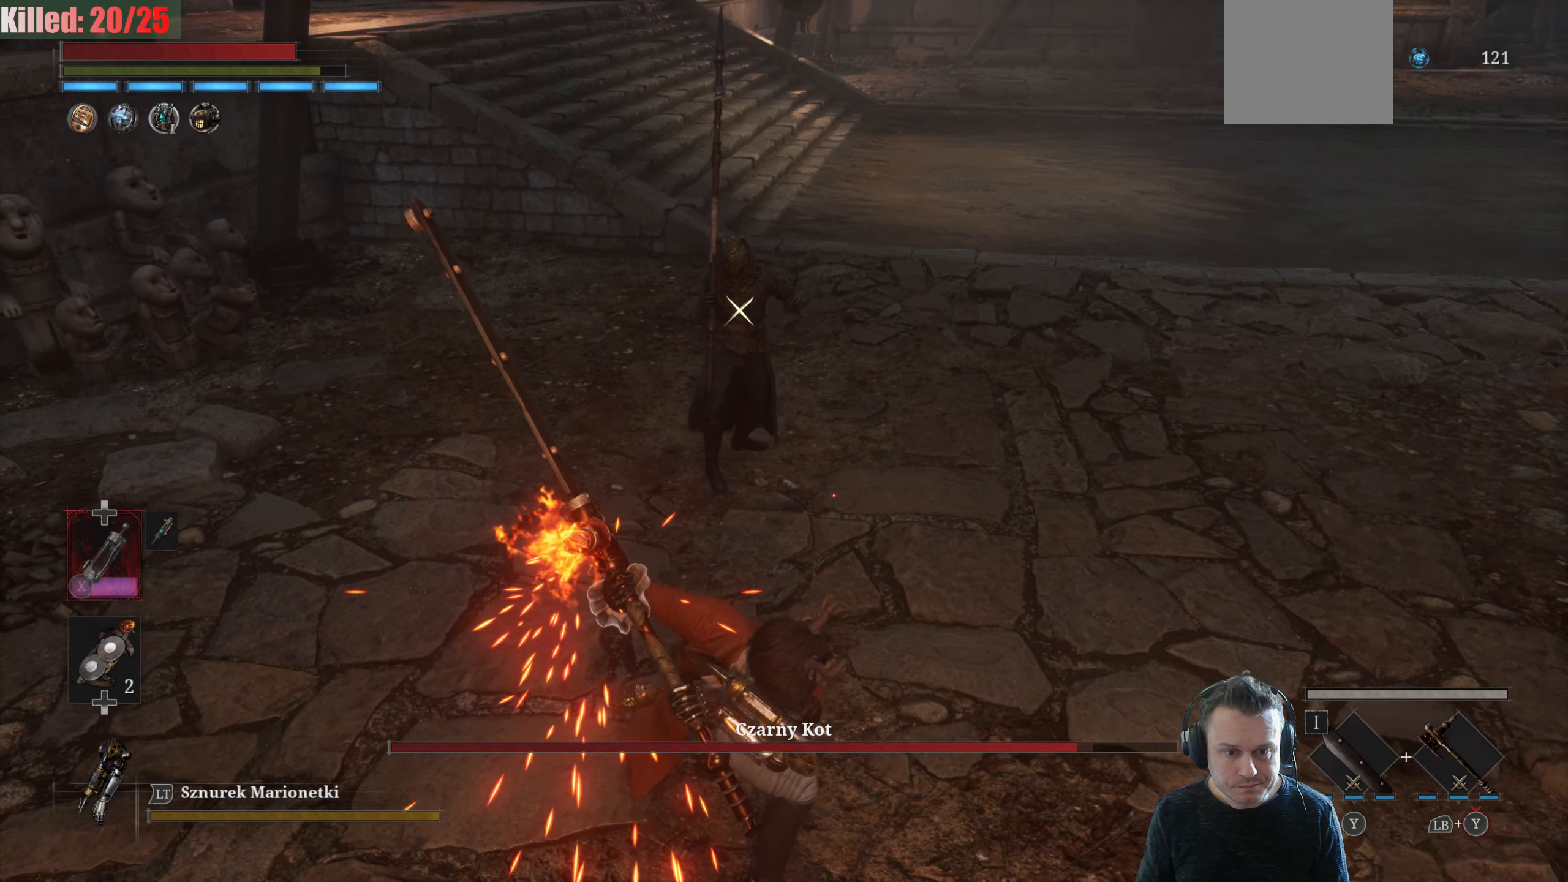
{"buttons": ["R2"], "left_stick": "down", "right_stick": "center", "events": []}
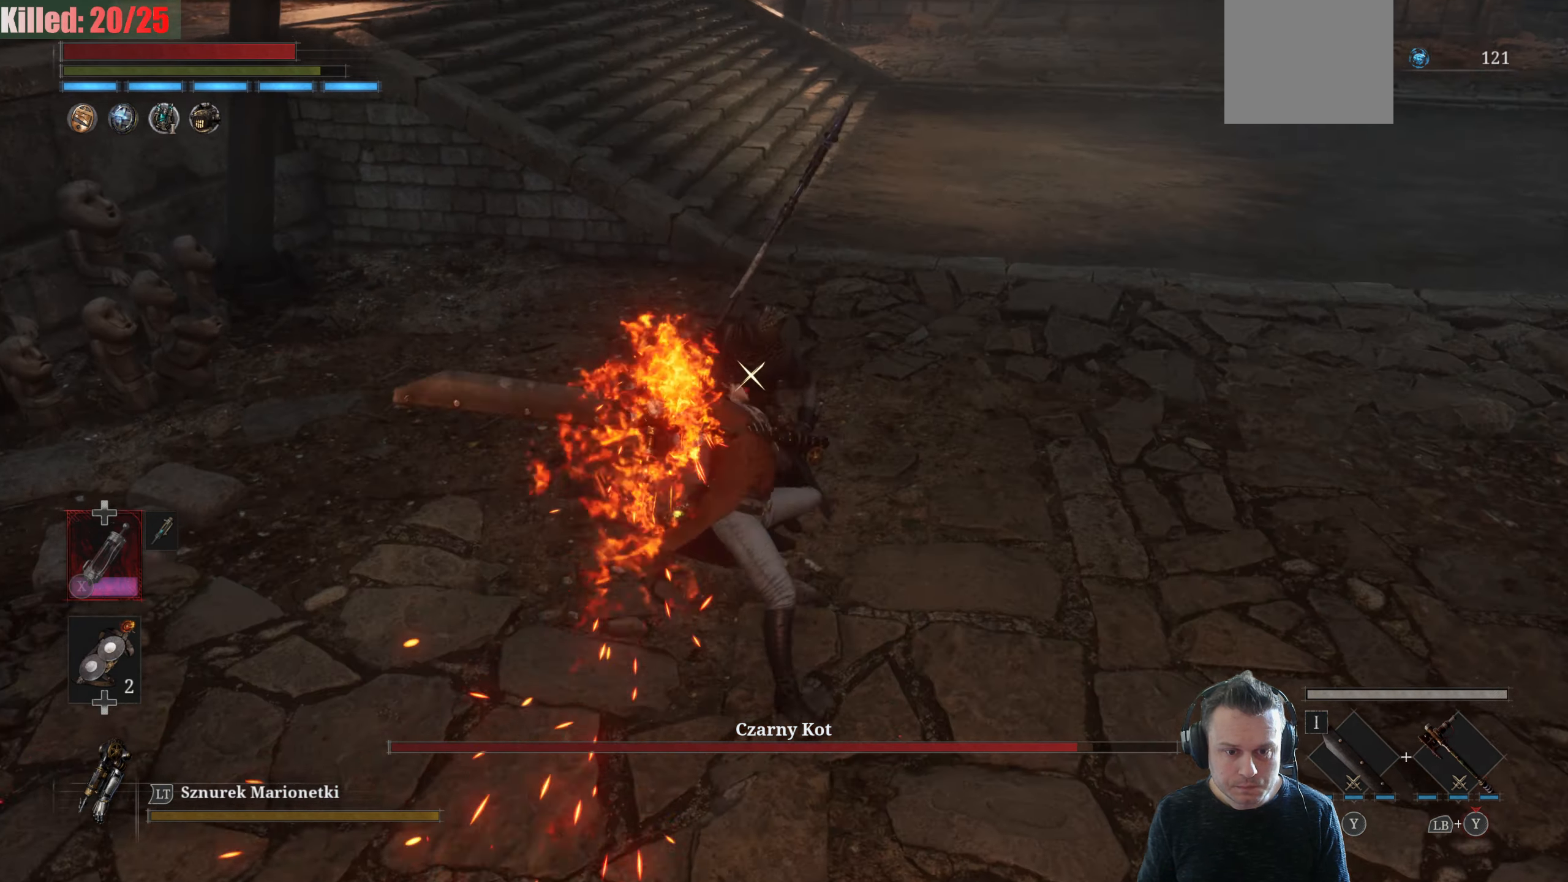
{"buttons": ["R2"], "left_stick": "down", "right_stick": "center", "events": []}
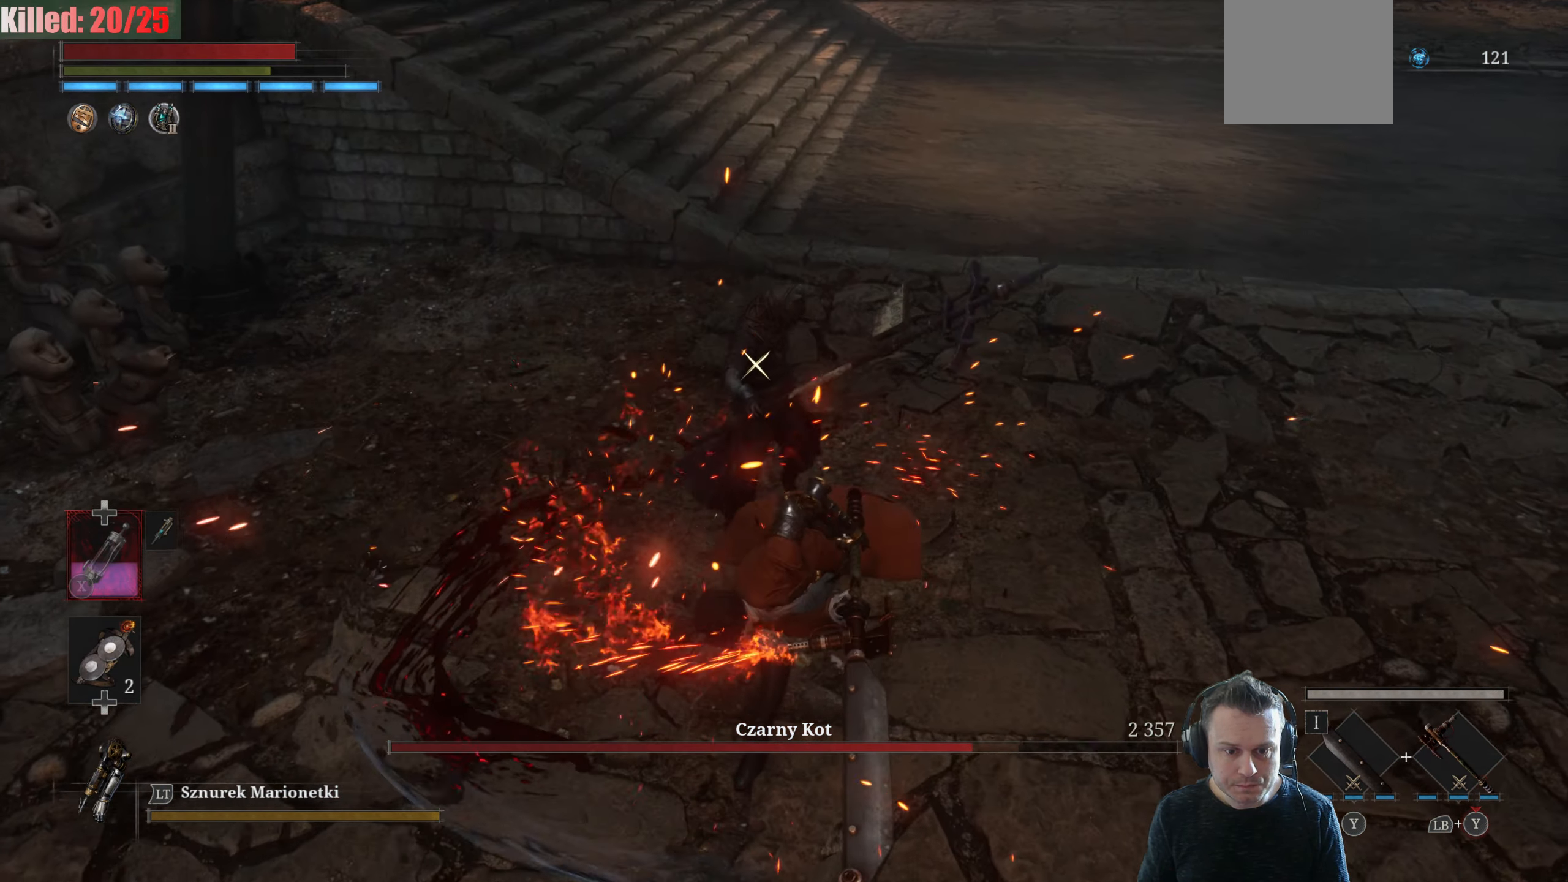
{"buttons": [], "left_stick": "down", "right_stick": "center", "events": [[17, "R2", "up"], [150, "B", "down"], [267, "B", "up"]]}
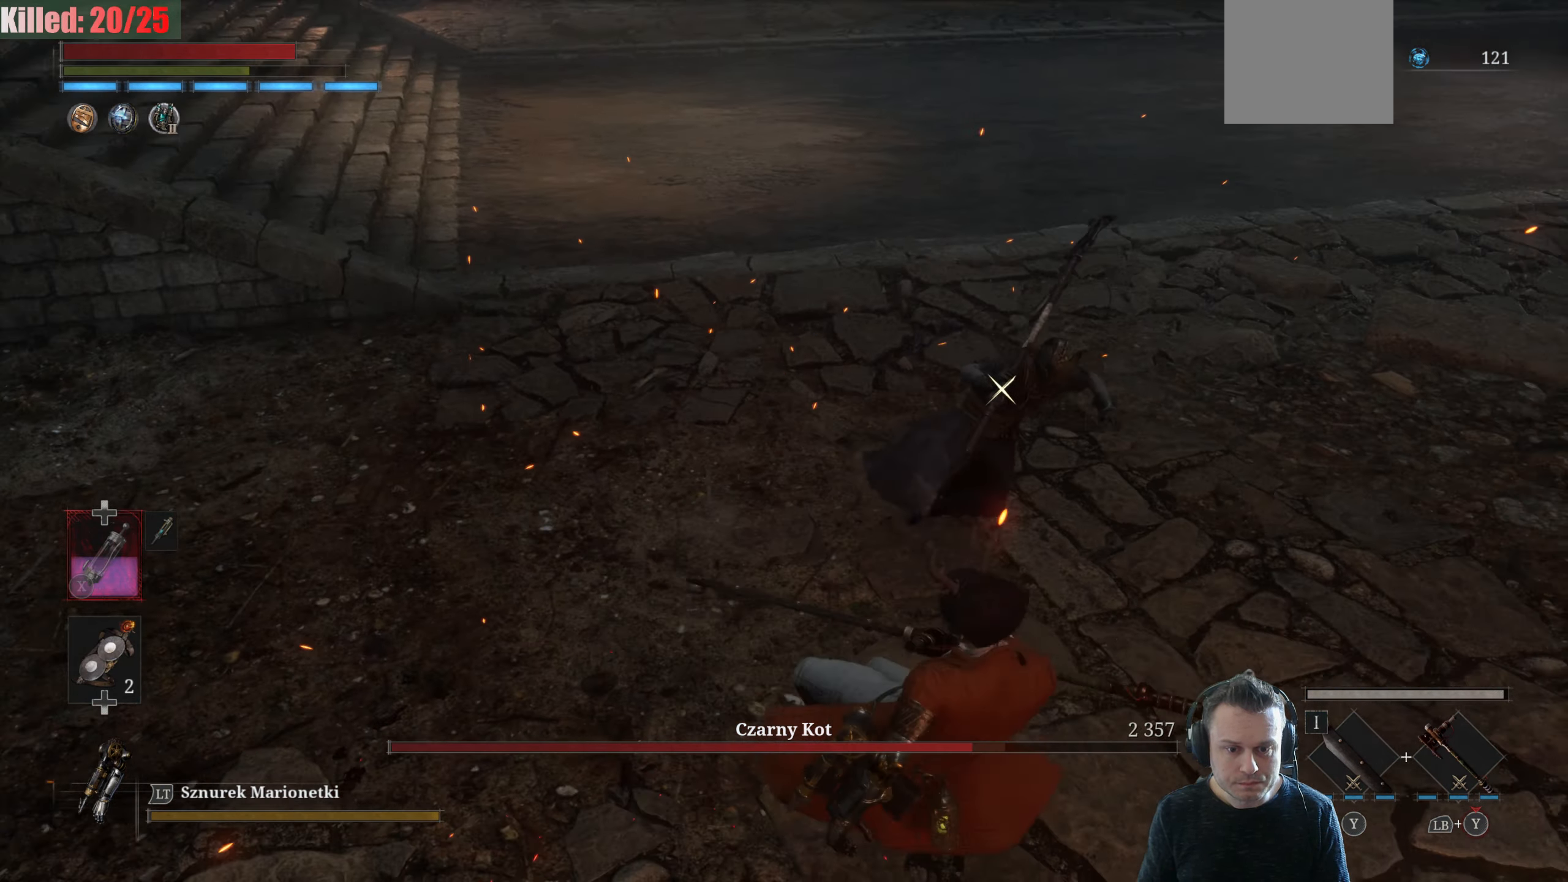
{"buttons": [], "left_stick": "left", "right_stick": "center", "events": [[50, "left_stick", "down-left"], [250, "left_stick", "left"]]}
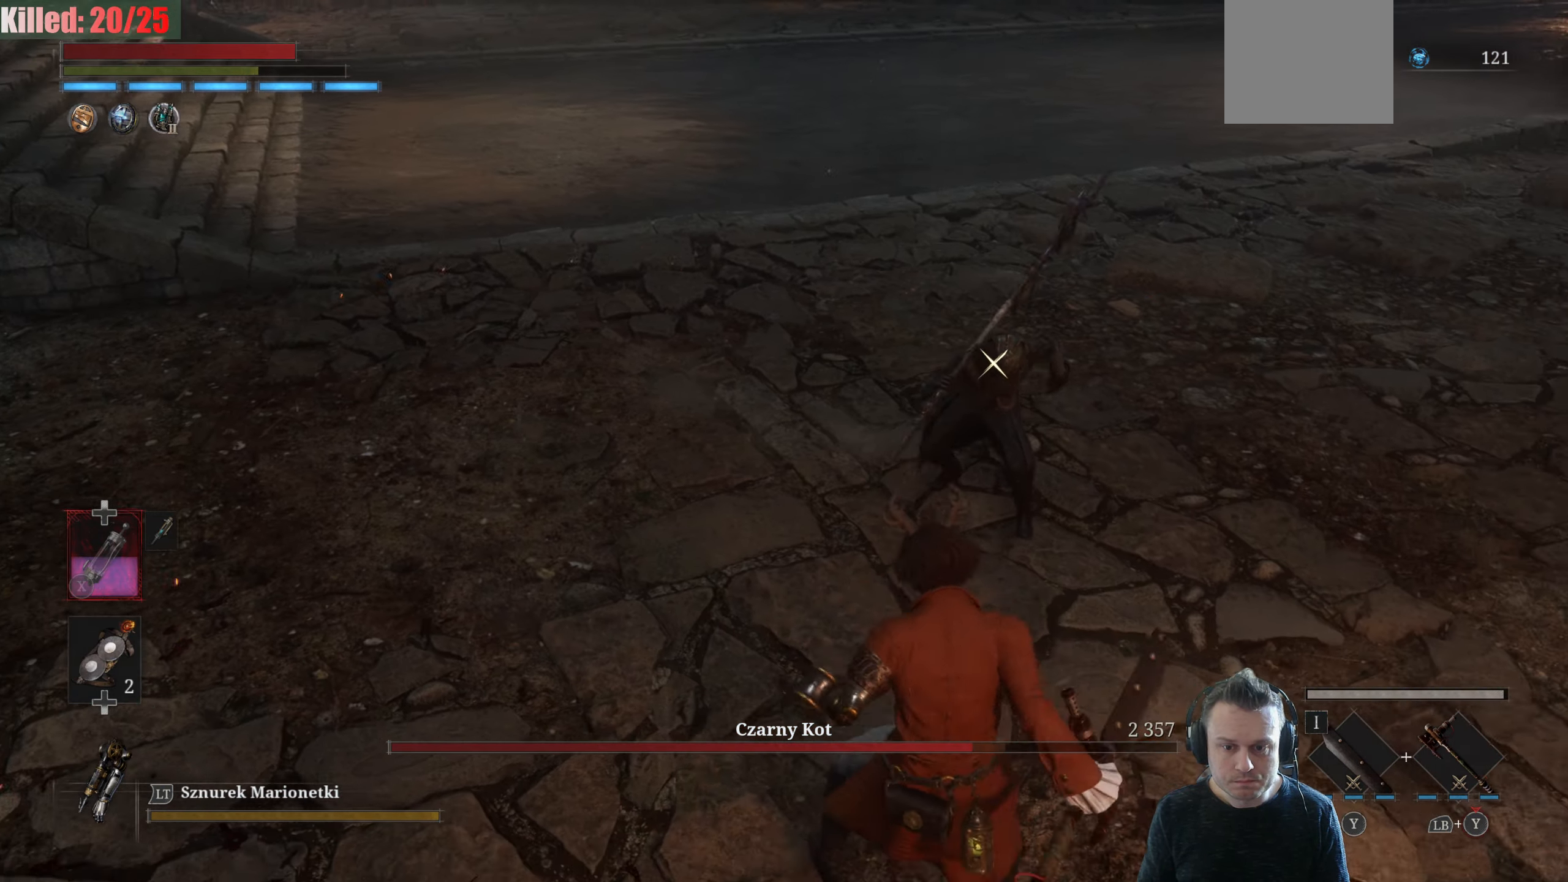
{"buttons": [], "left_stick": "center", "right_stick": "center", "events": [[84, "left_stick", "center"]]}
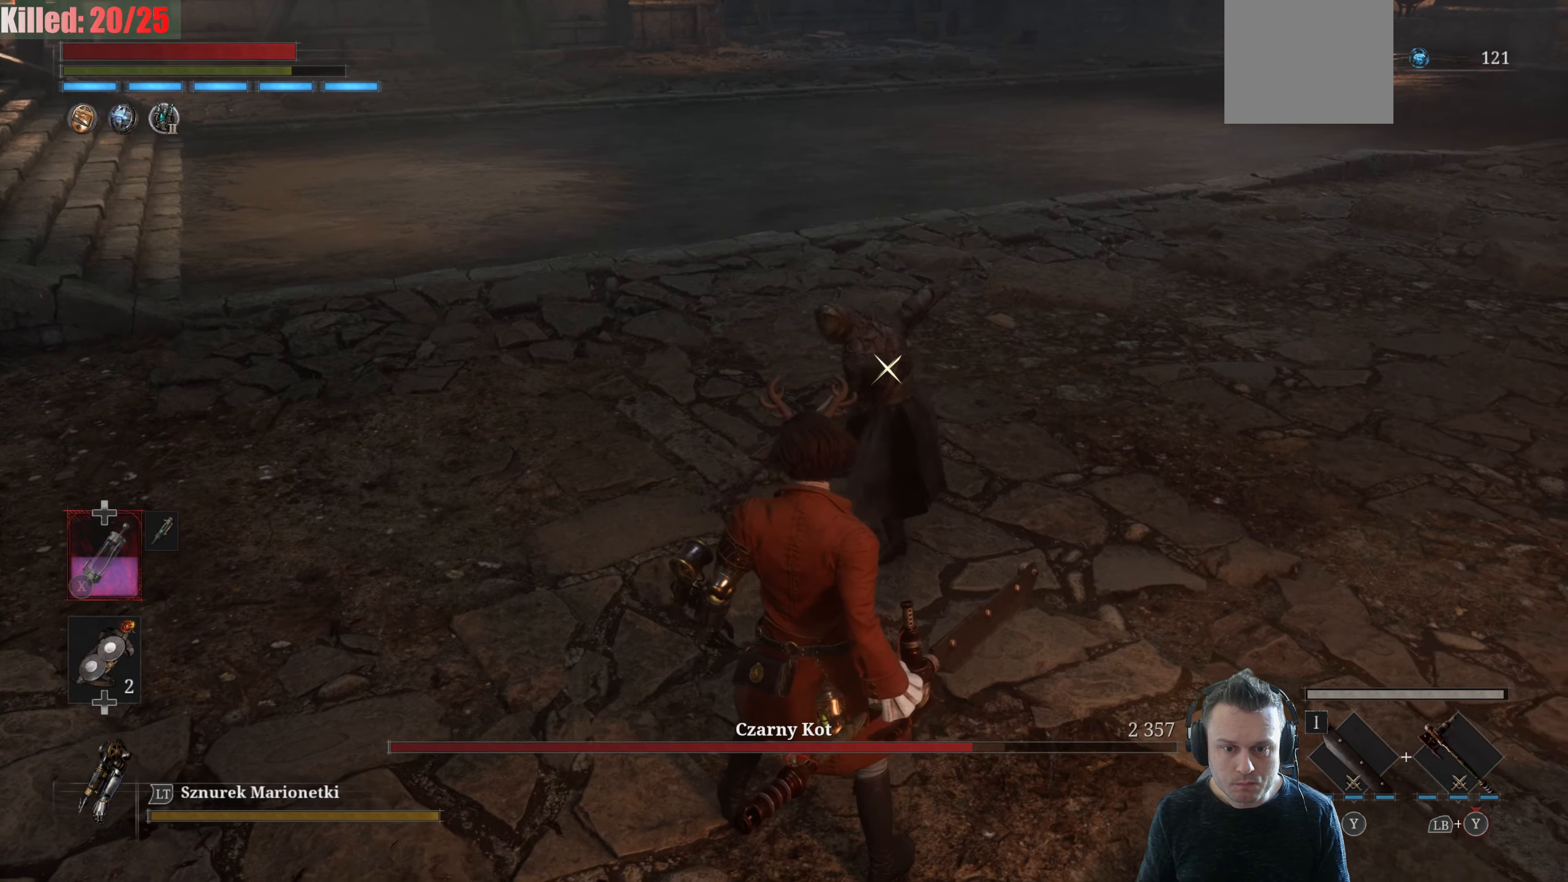
{"buttons": ["L1"], "left_stick": "center", "right_stick": "center", "events": [[200, "L1", "down"]]}
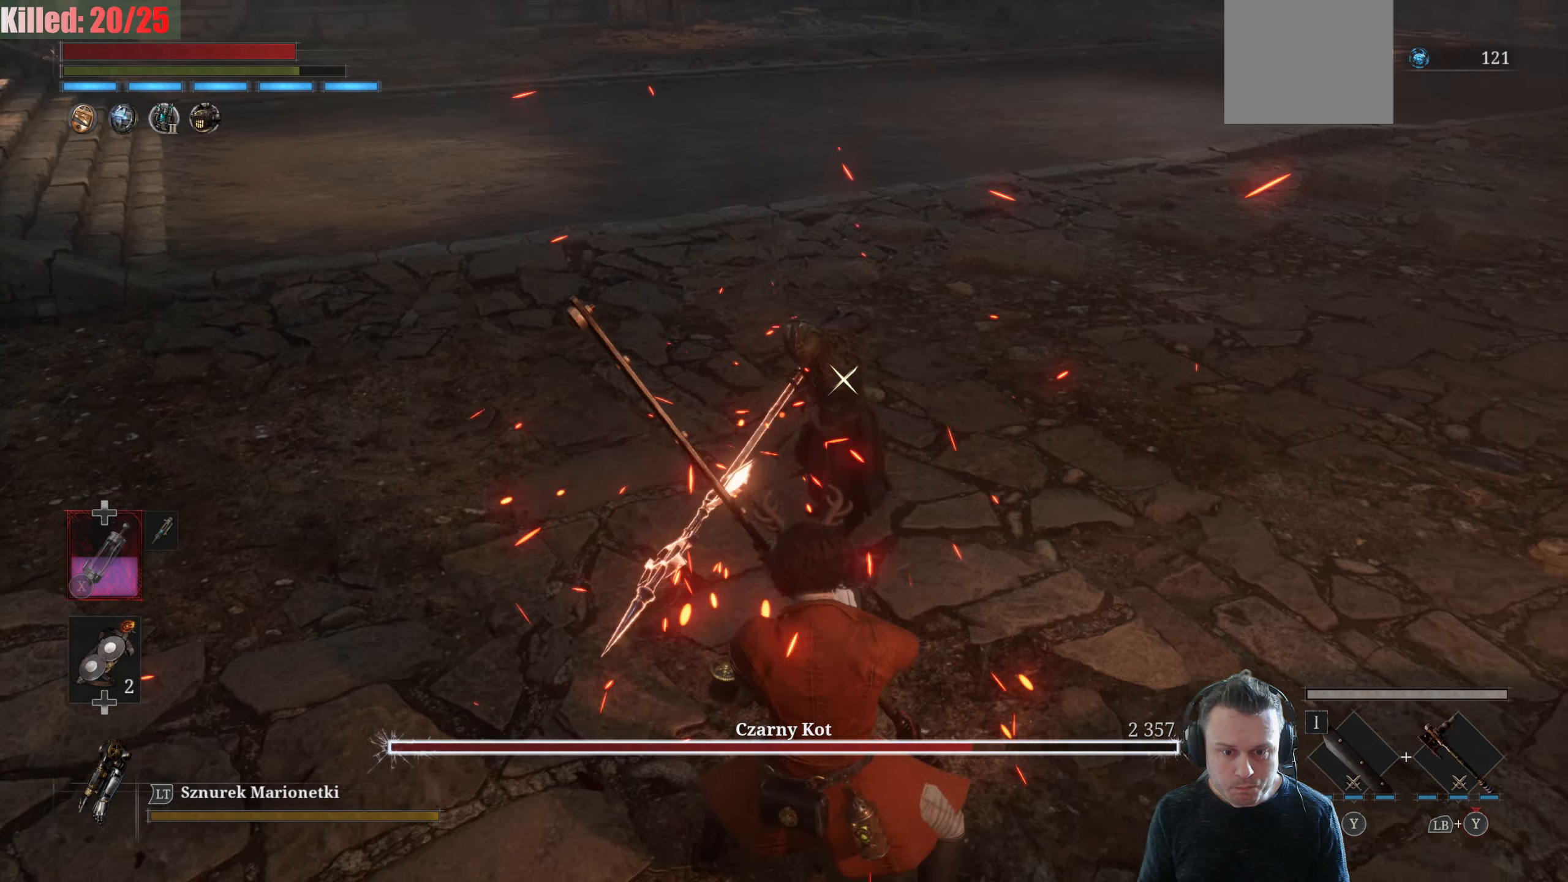
{"buttons": ["L1"], "left_stick": "center", "right_stick": "center", "events": [[34, "L1", "up"], [300, "L1", "down"]]}